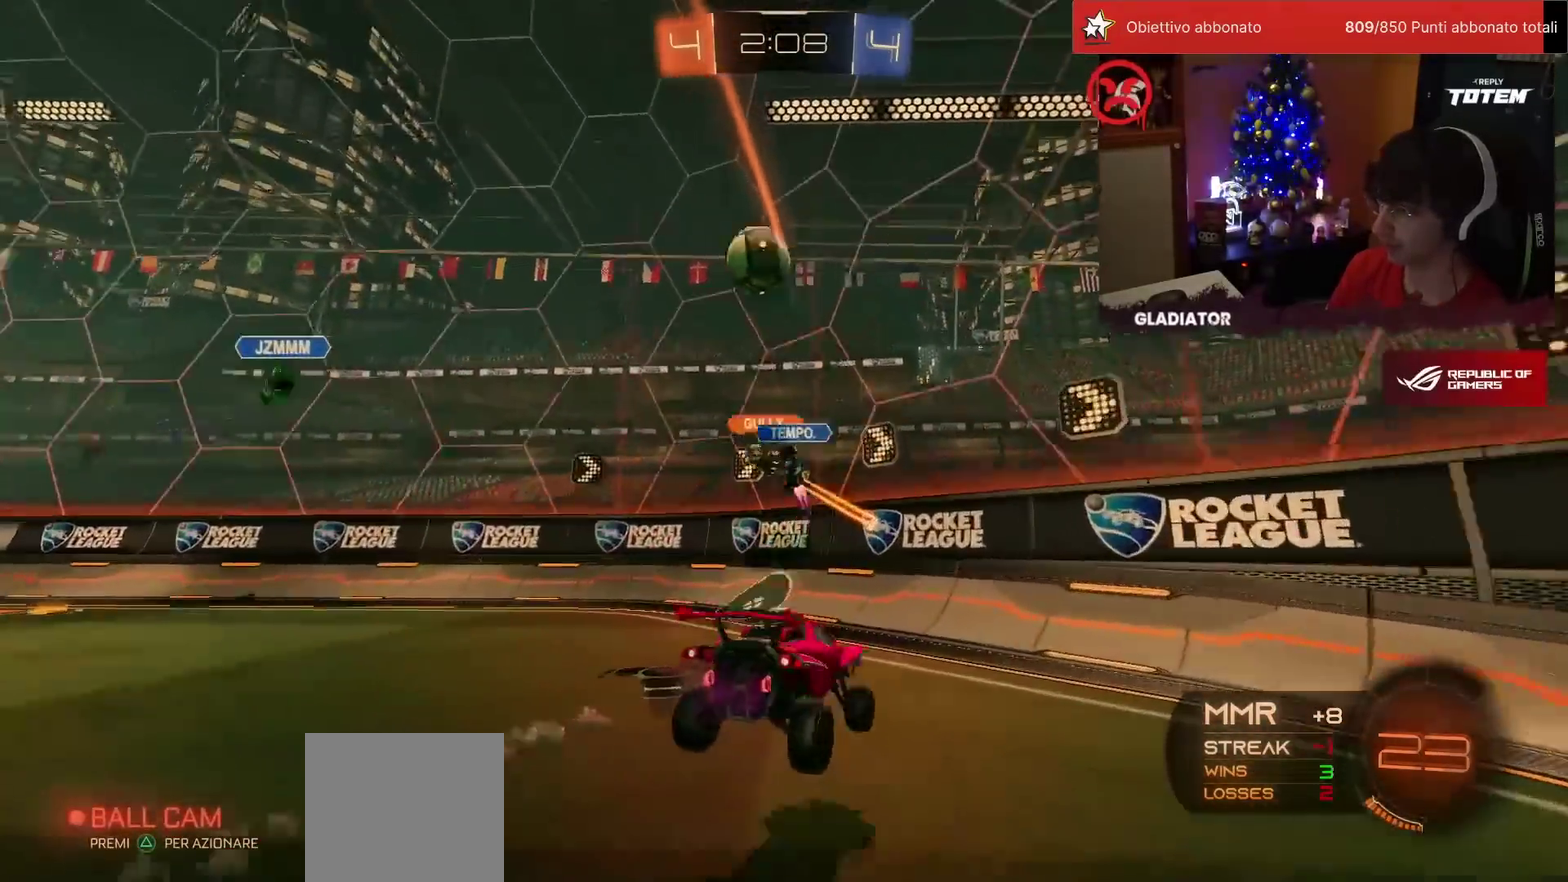
Gameplay with a controller (PlayStation layout); each line is a JSON object with the inputs held at the frame after it. "events" lists button and stick changes between this image and that frame as [ms after this image, input, new state], when the widget could be followed in between. Not read: L3 R3.
{"buttons": ["R2"], "left_stick": "right", "events": []}
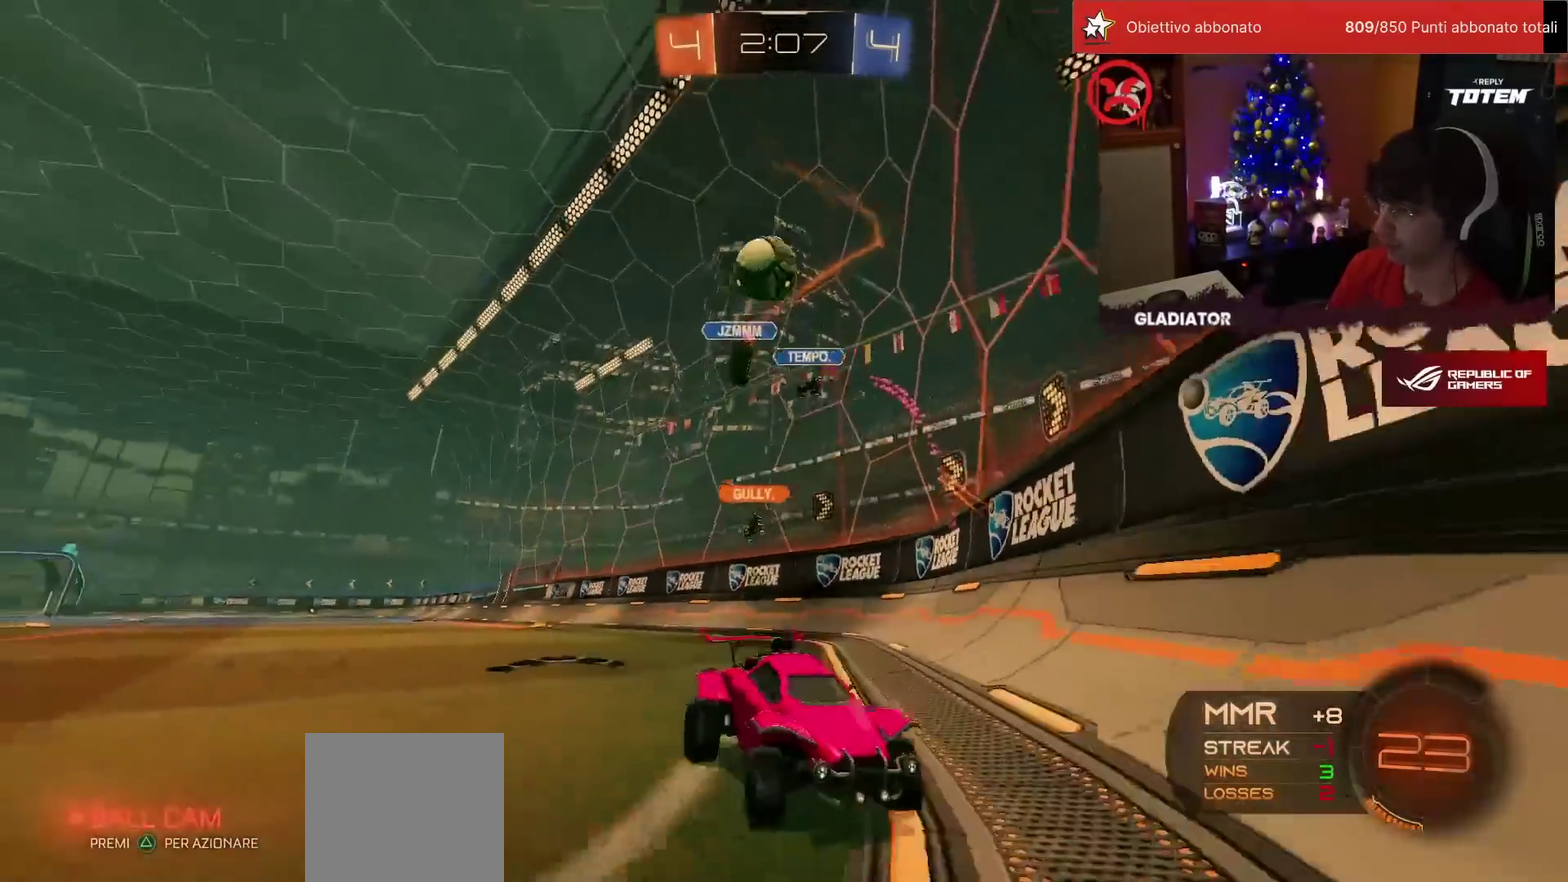
{"buttons": ["R2"], "left_stick": "center", "events": [[167, "left_stick", "center"]]}
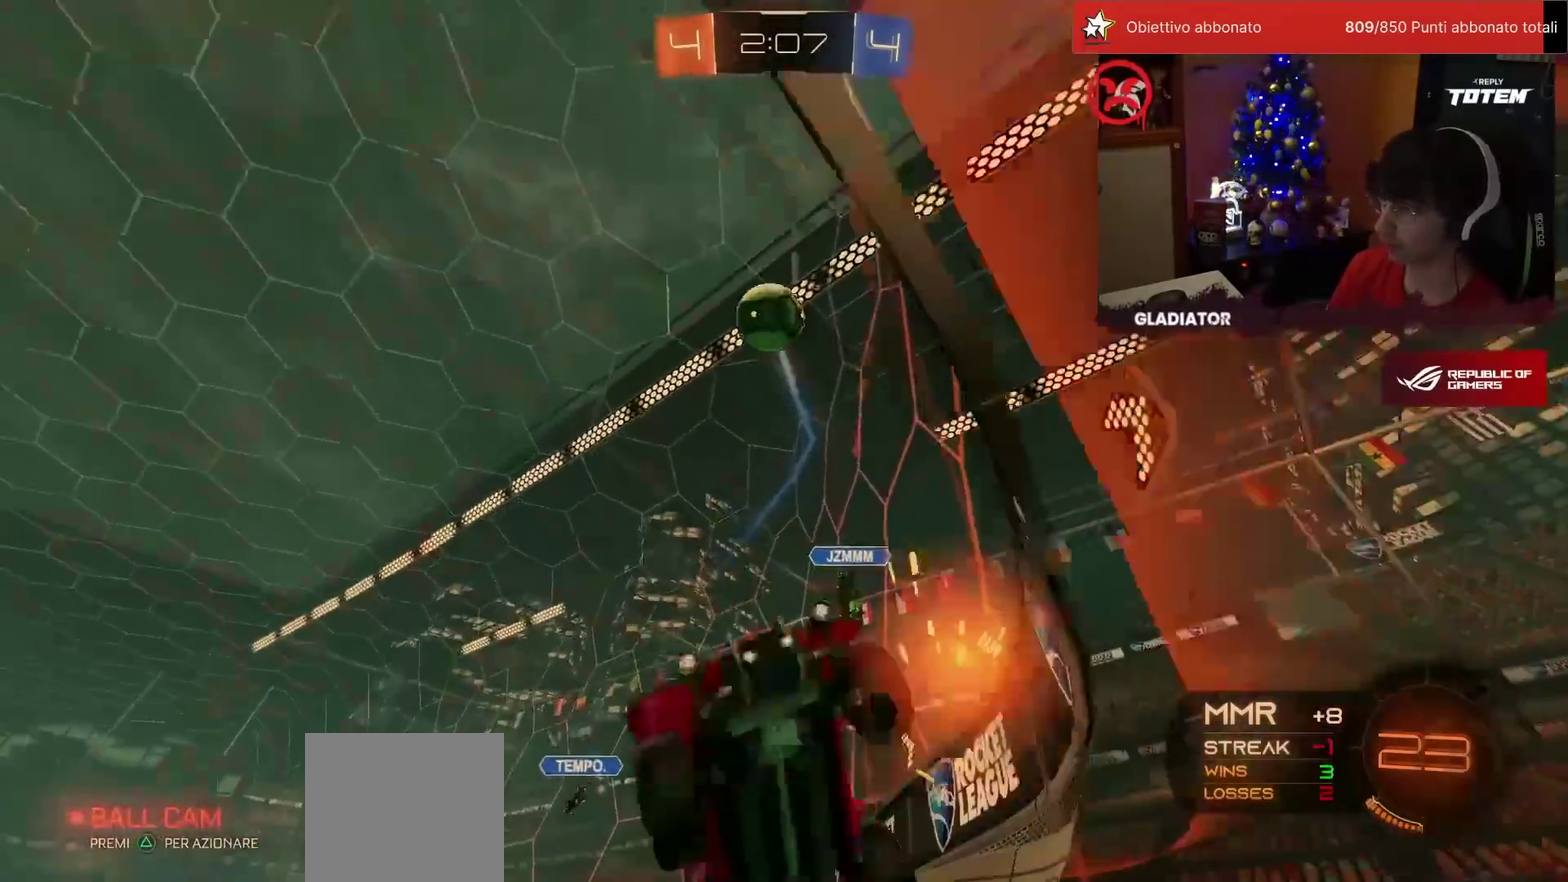
{"buttons": ["R2"], "left_stick": "center", "events": []}
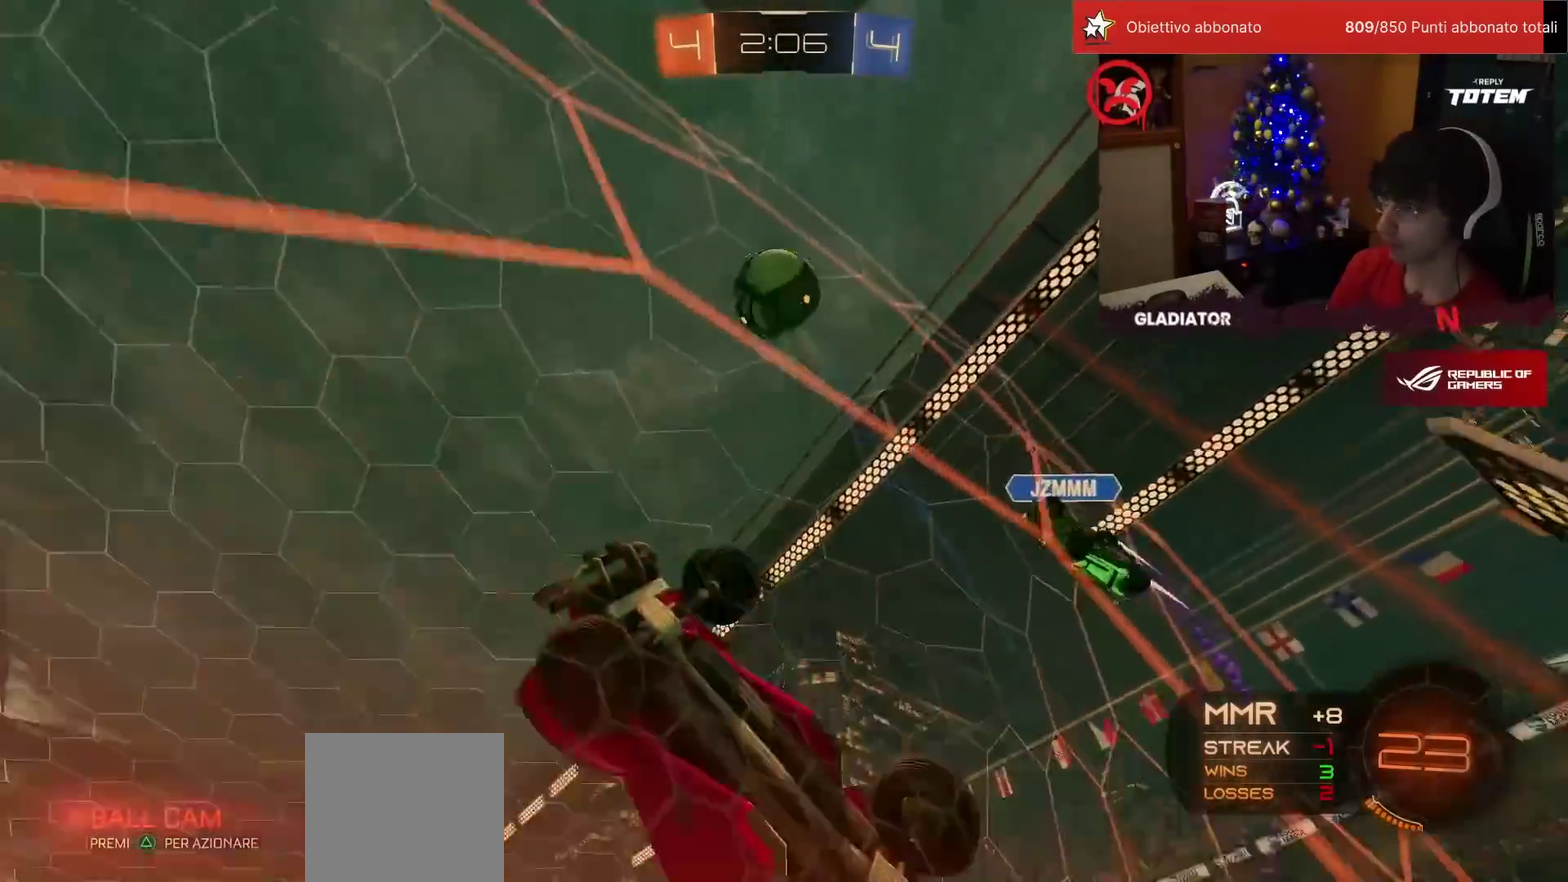
{"buttons": ["R2"], "left_stick": "center", "events": []}
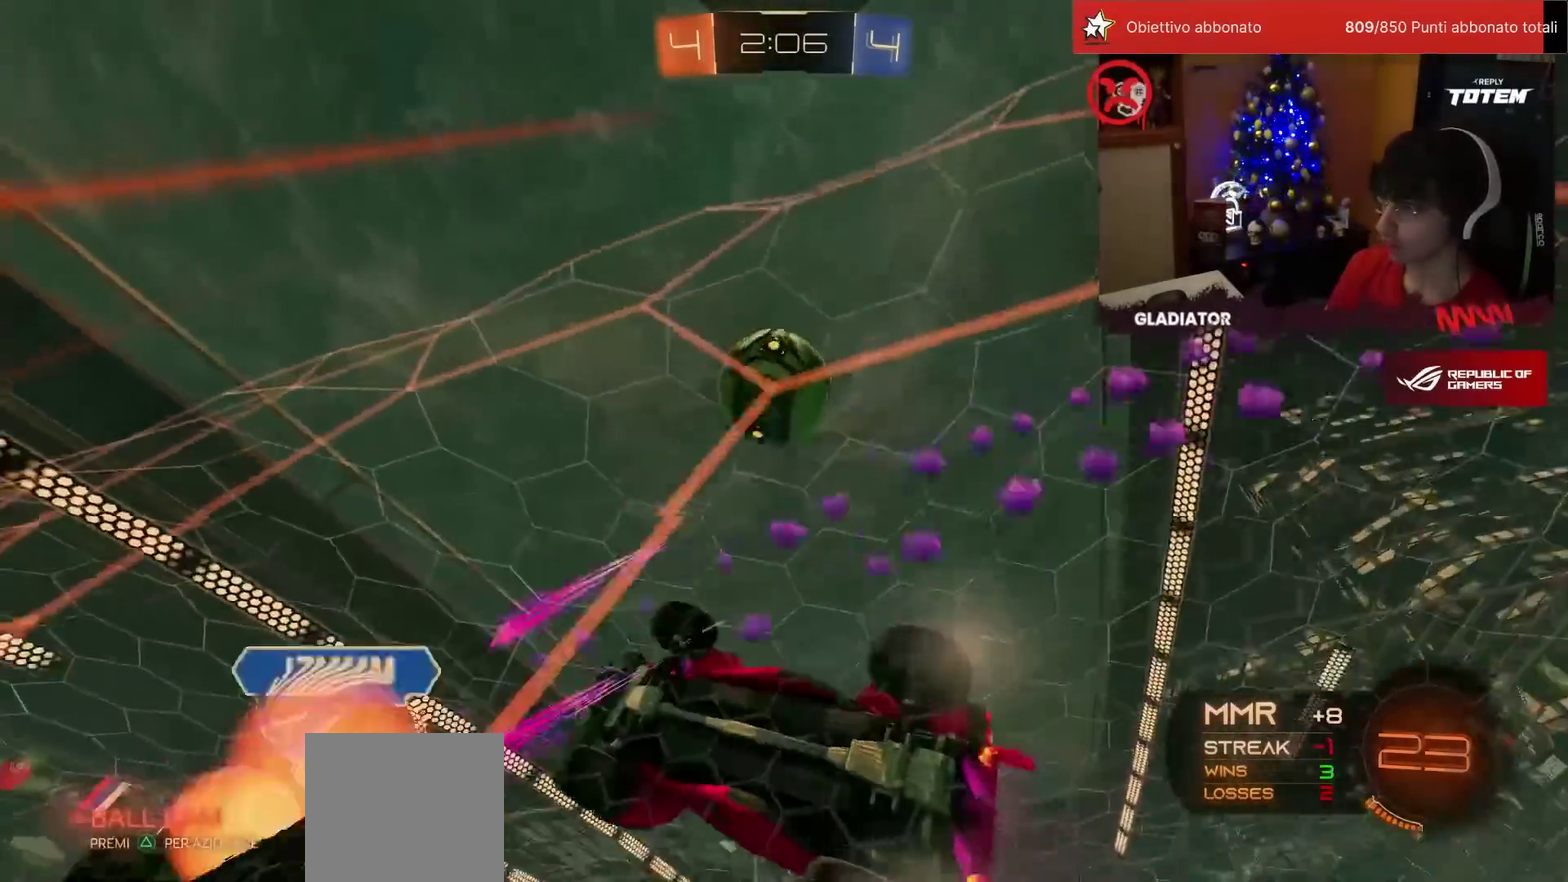
{"buttons": ["L2", "R1", "R2"], "left_stick": "up-left", "events": [[17, "CROSS", "down"], [33, "left_stick", "down"], [50, "SQUARE", "down"], [67, "L2", "down"], [117, "SQUARE", "up"], [150, "CROSS", "up"], [150, "left_stick", "down-right"], [233, "left_stick", "up-right"], [283, "left_stick", "up"], [350, "R1", "down"], [367, "left_stick", "up-left"]]}
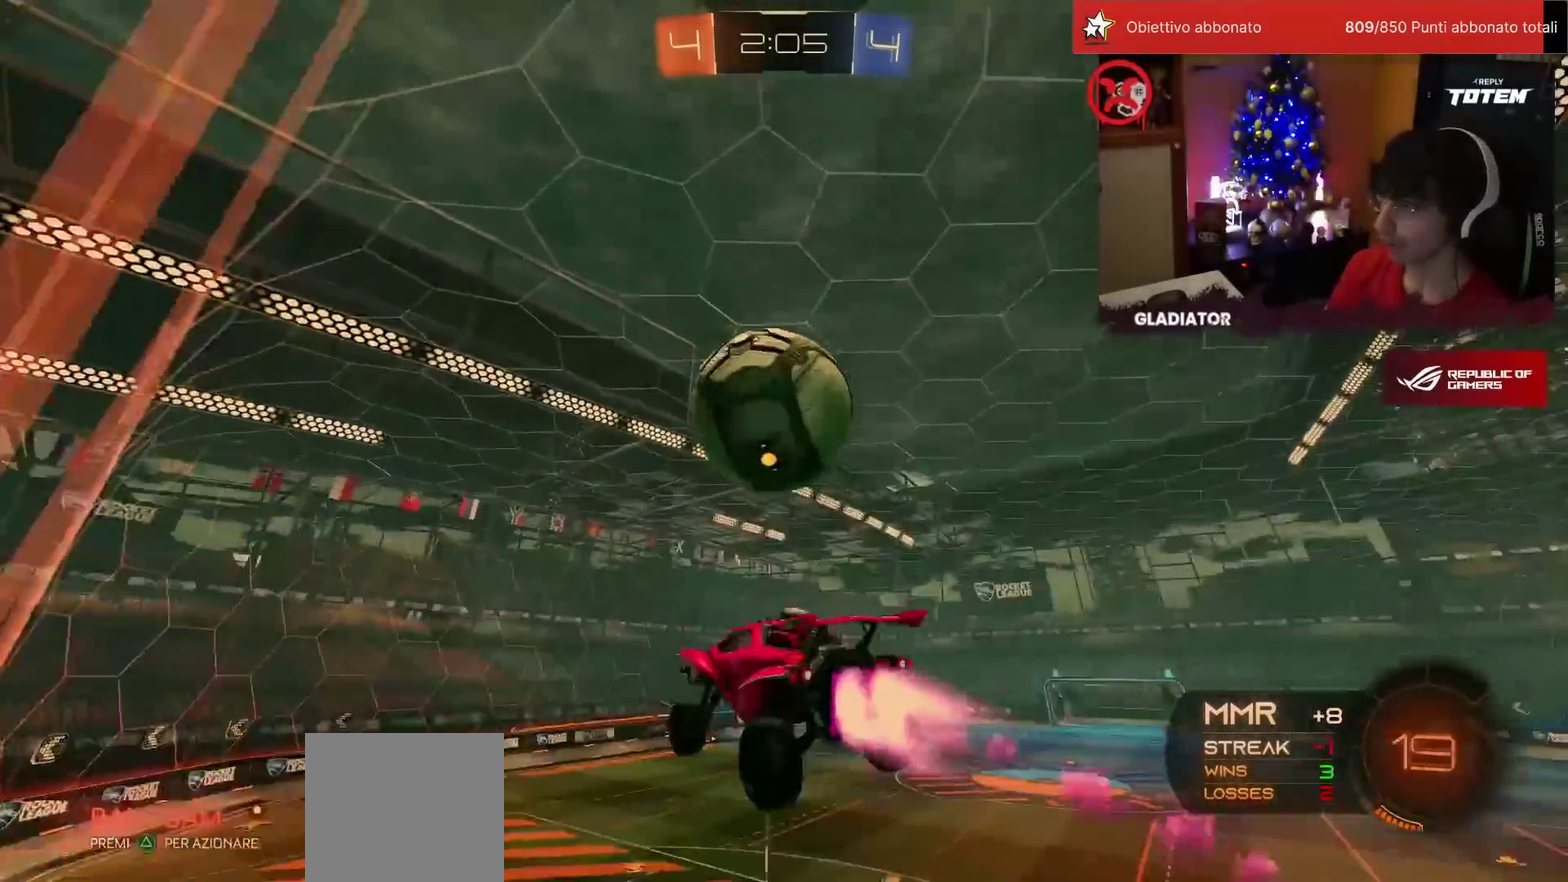
{"buttons": ["R2"], "left_stick": "down", "events": [[50, "left_stick", "center"], [117, "left_stick", "down-right"], [217, "L2", "up"], [250, "left_stick", "up-right"], [300, "CROSS", "down"], [367, "R1", "up"], [383, "CROSS", "up"], [383, "left_stick", "down-right"], [483, "left_stick", "down"]]}
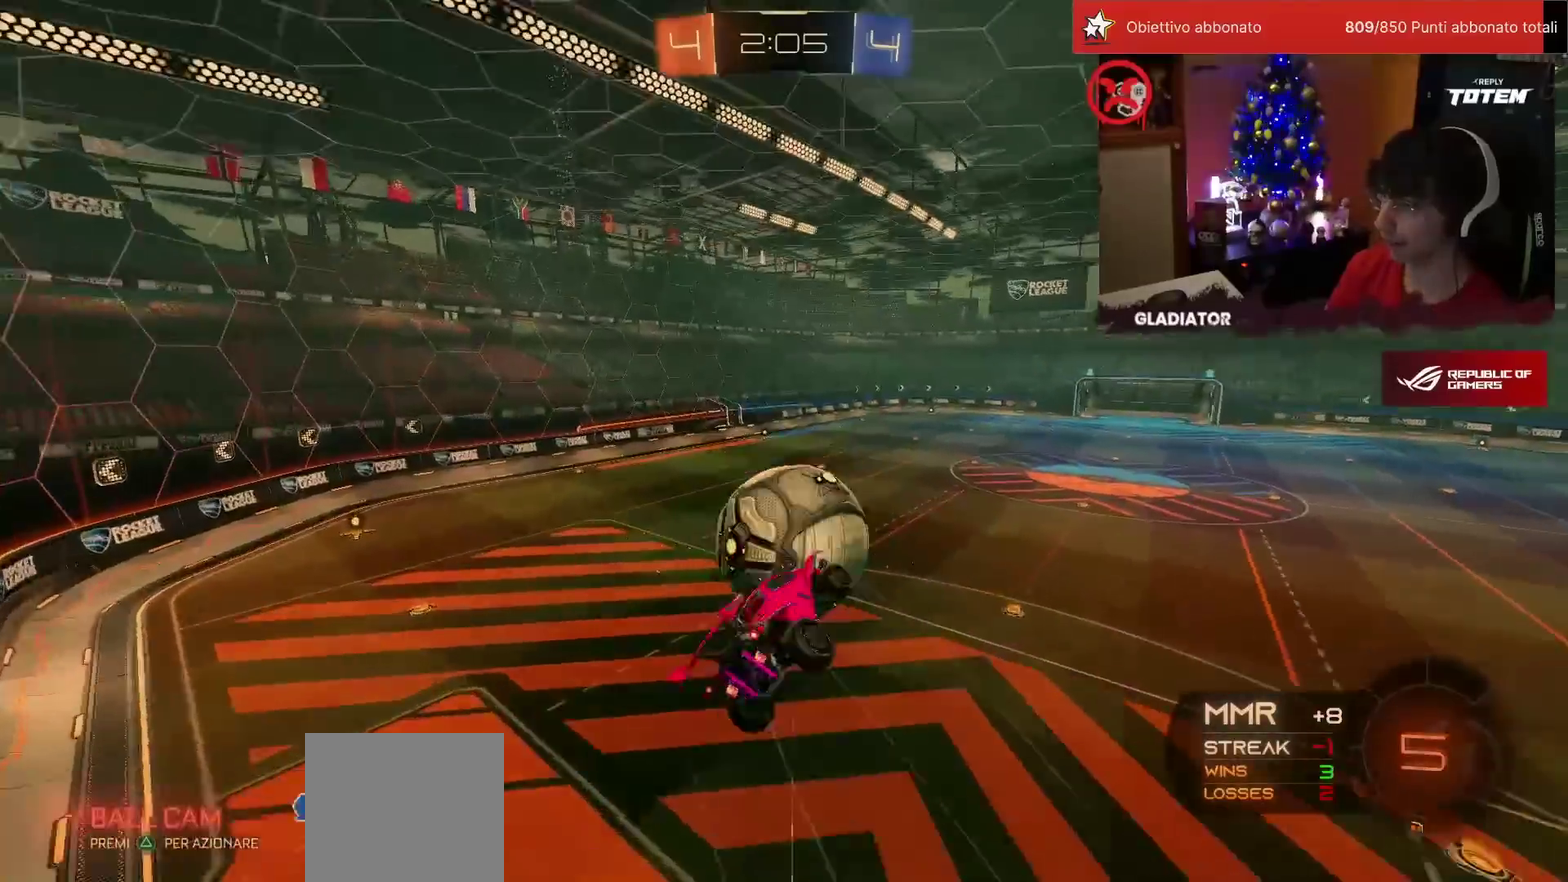
{"buttons": ["L1", "R1", "R2"], "left_stick": "down-right", "events": [[300, "R1", "down"], [417, "L1", "down"], [417, "left_stick", "down-right"]]}
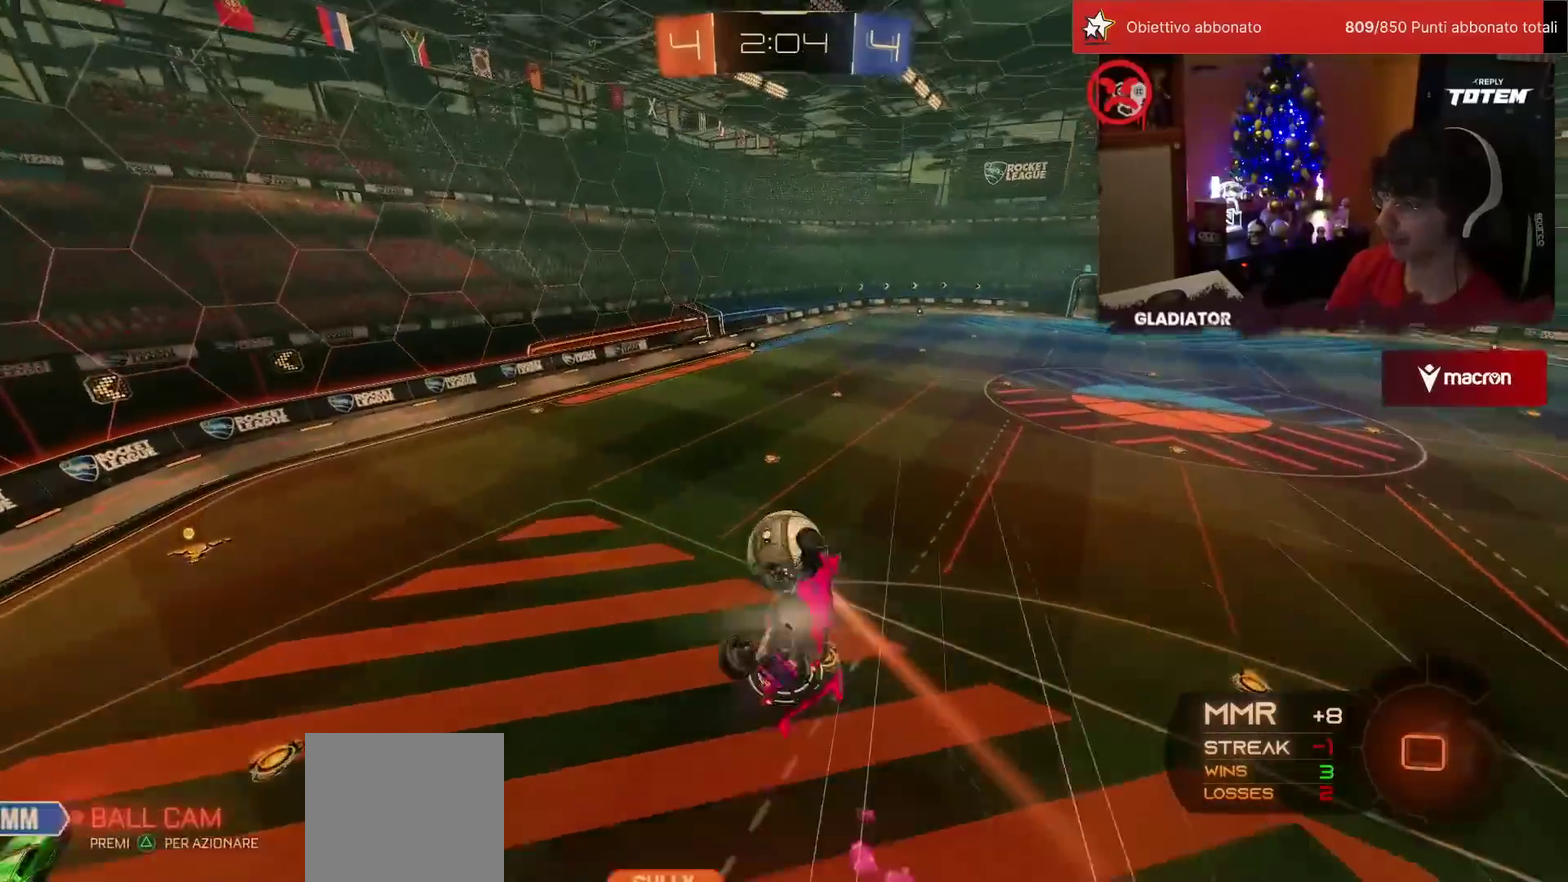
{"buttons": ["L1", "R2"], "left_stick": "right", "events": [[200, "R1", "up"], [267, "TRIANGLE", "down"], [350, "TRIANGLE", "up"], [450, "left_stick", "right"]]}
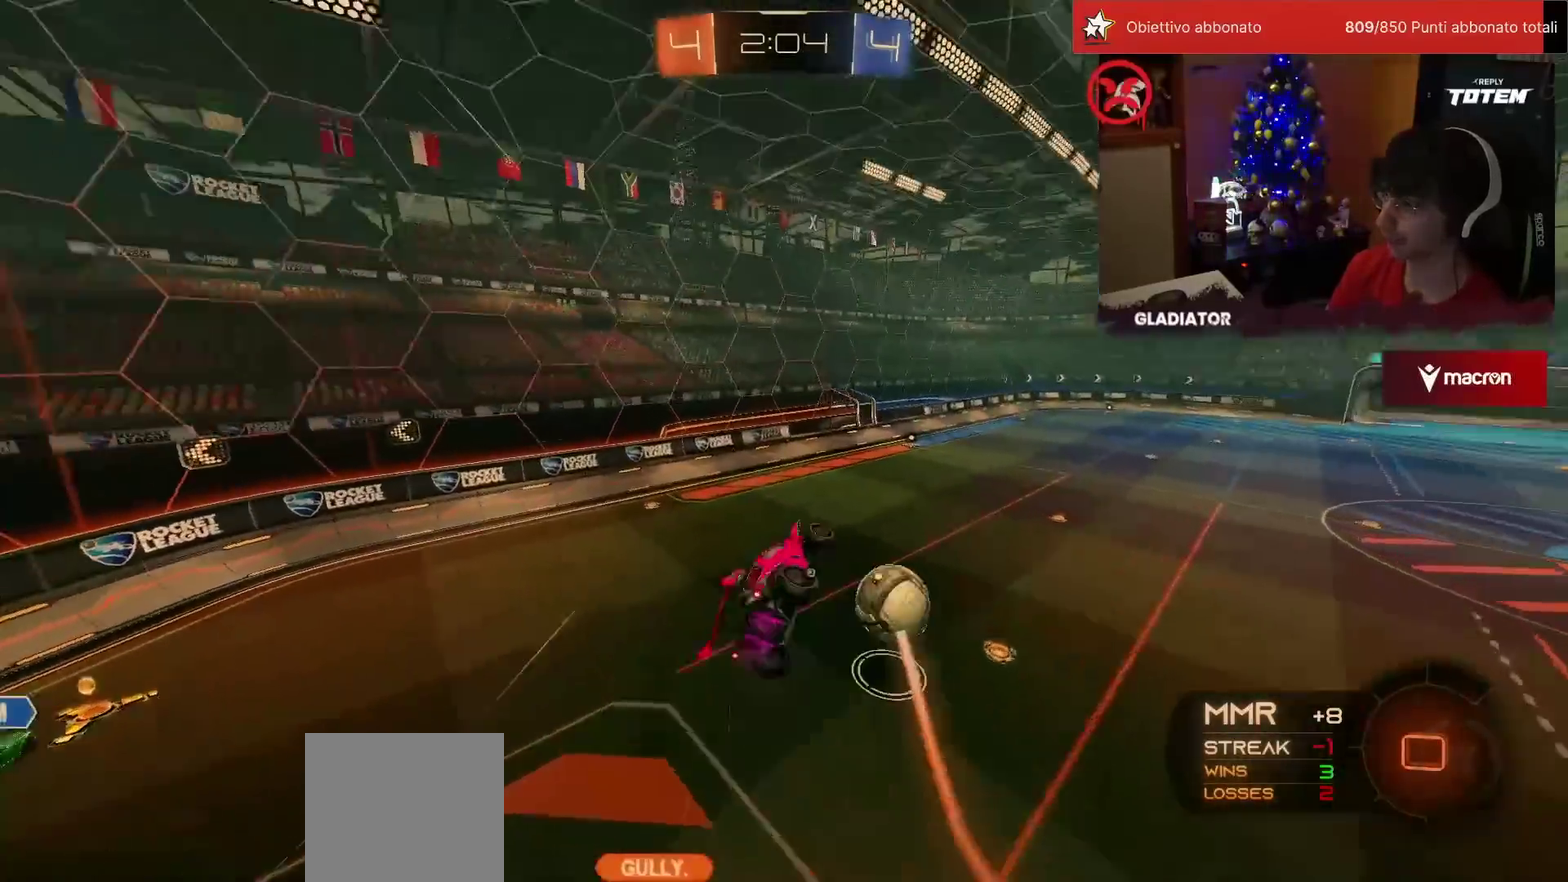
{"buttons": ["R2"], "left_stick": "center", "events": [[17, "left_stick", "center"], [50, "L1", "up"], [100, "left_stick", "left"], [217, "left_stick", "center"]]}
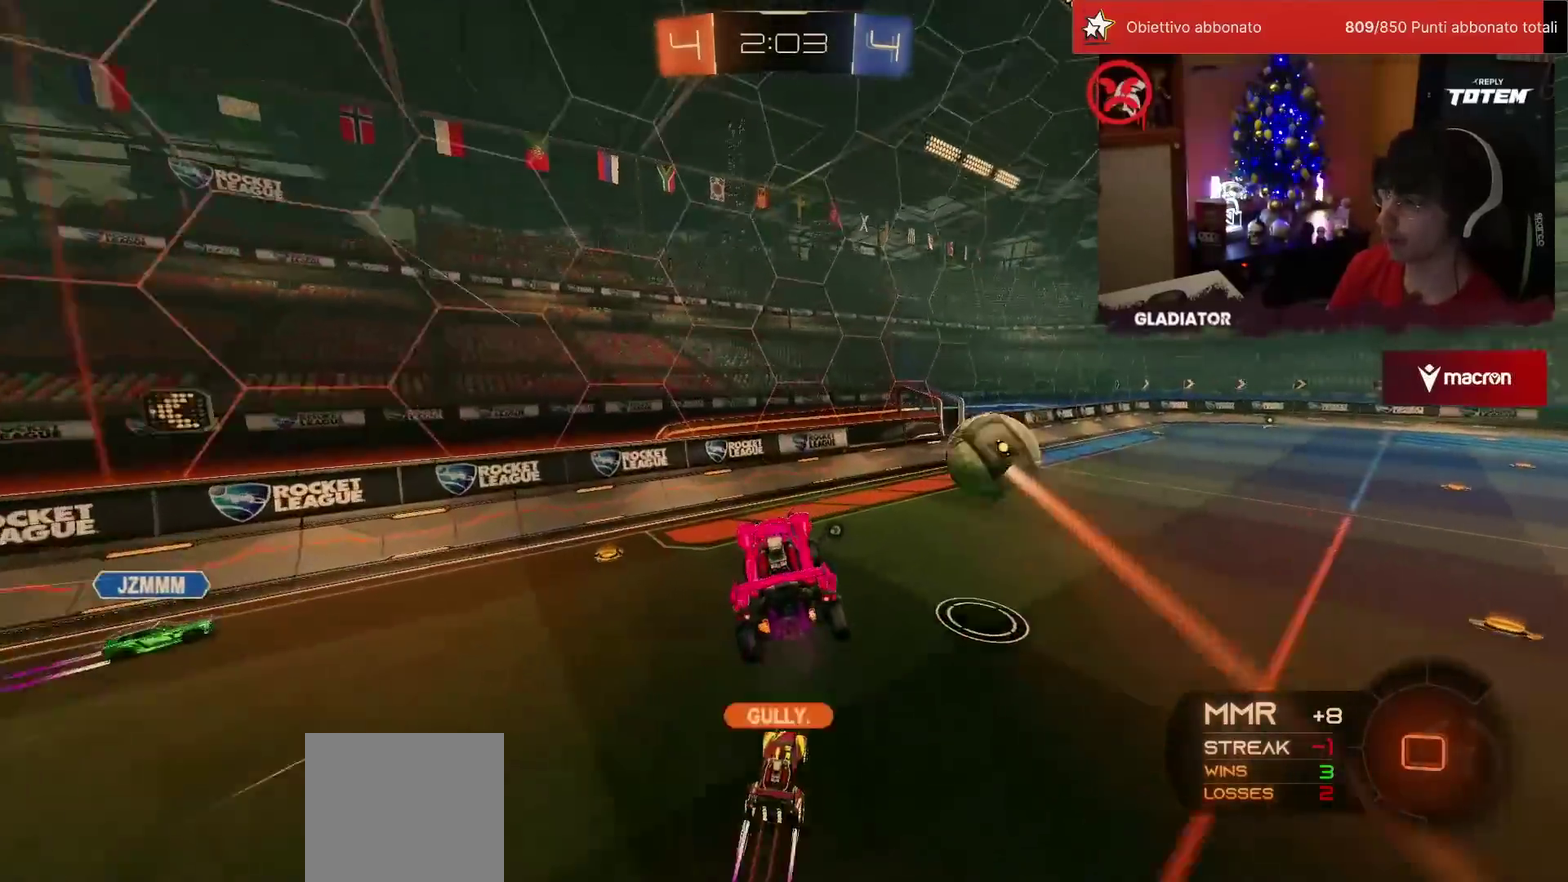
{"buttons": ["R2"], "left_stick": "center", "events": []}
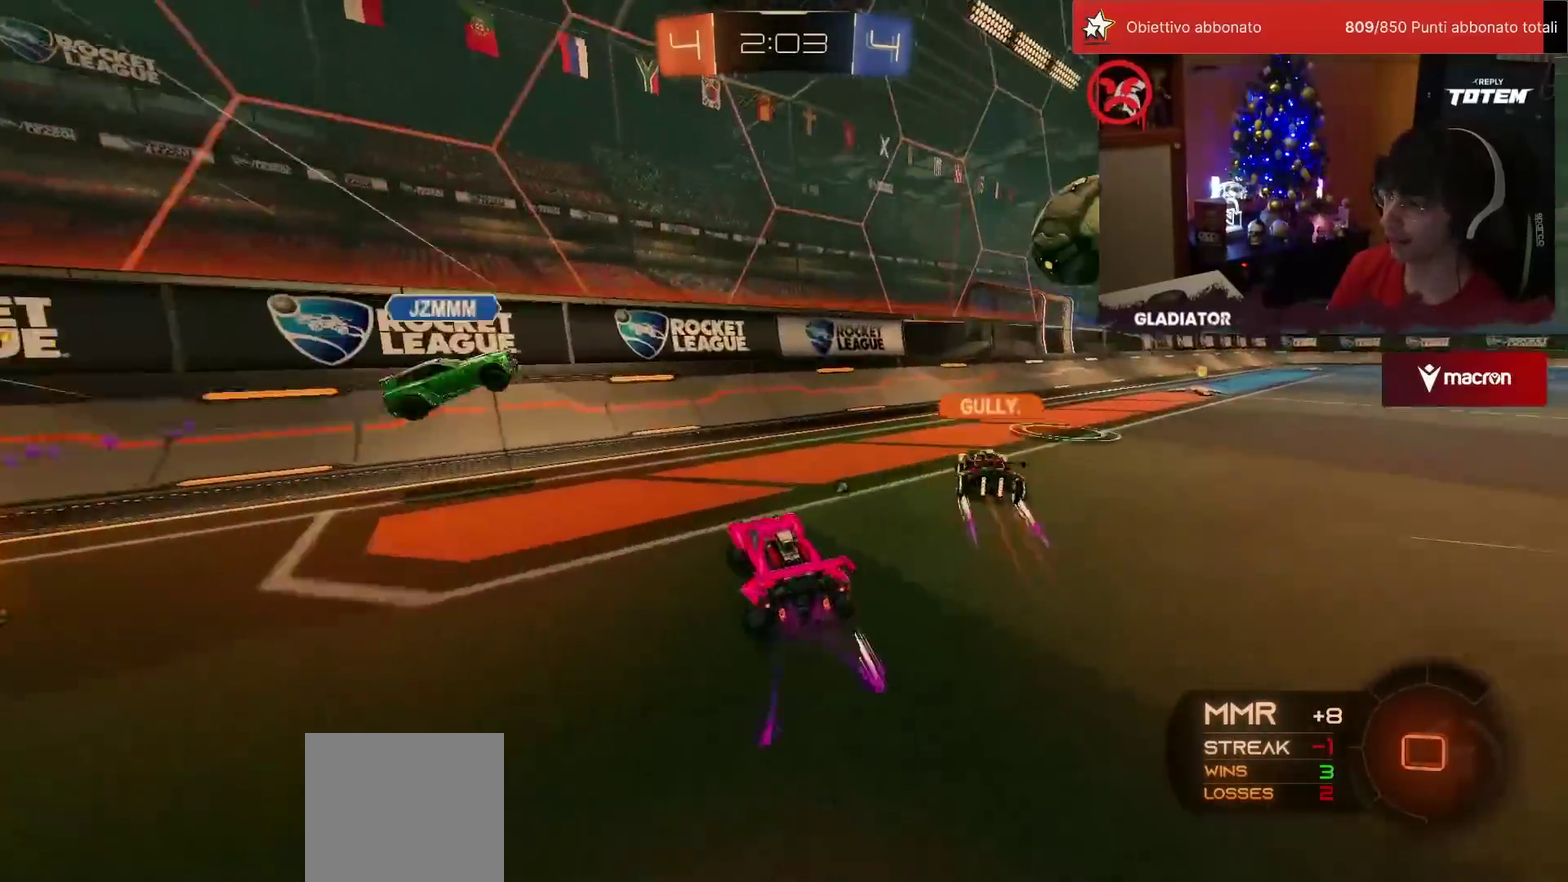
{"buttons": ["R2"], "left_stick": "right", "events": [[17, "left_stick", "right"], [50, "TRIANGLE", "down"], [117, "TRIANGLE", "up"], [200, "SQUARE", "down"], [267, "SQUARE", "up"]]}
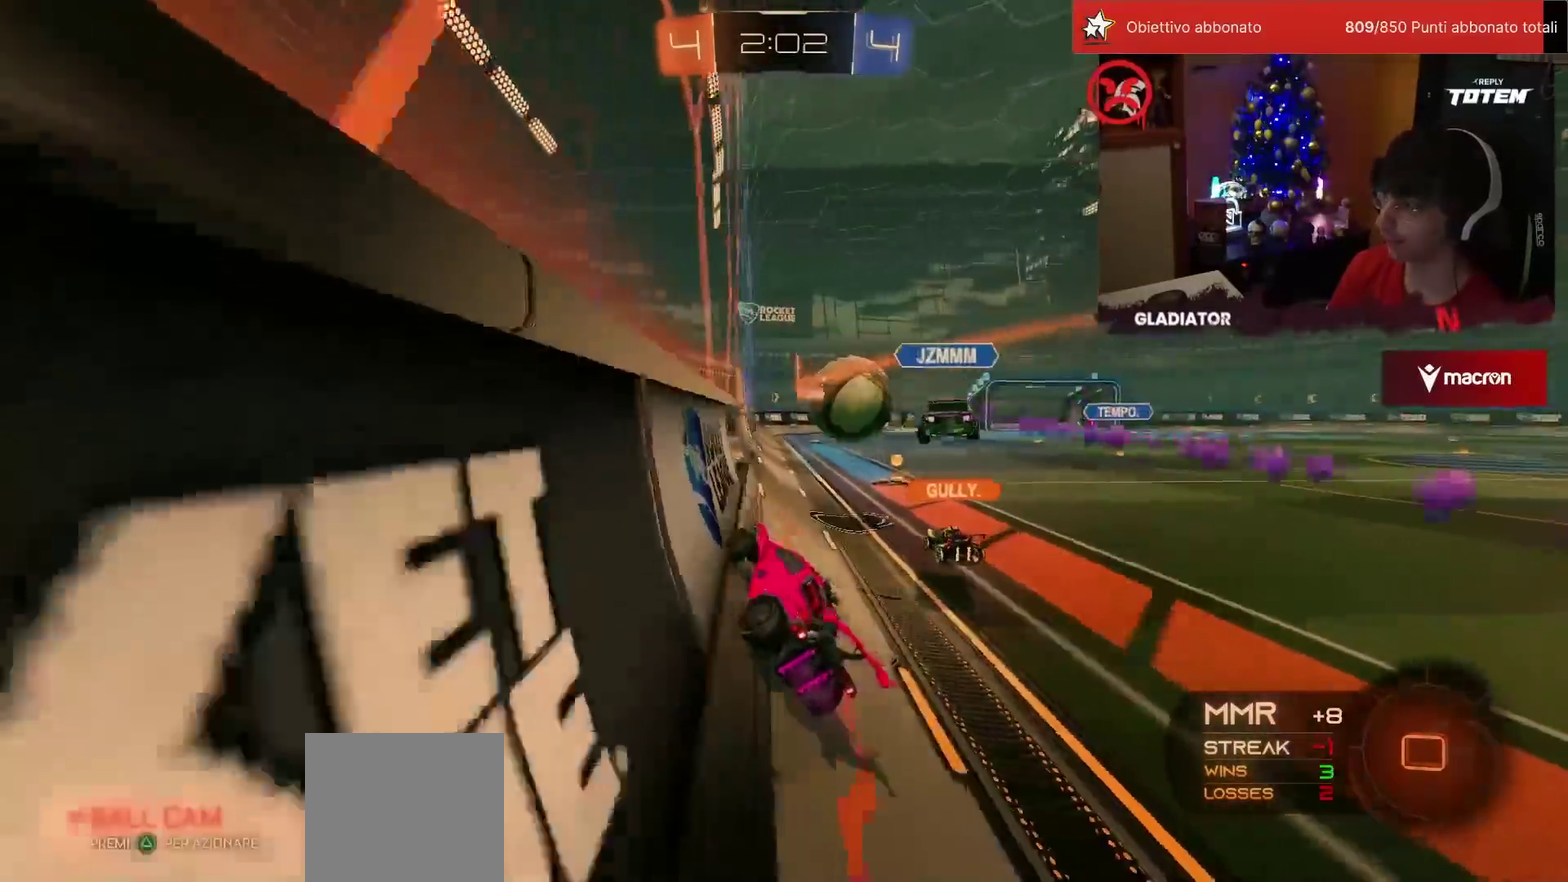
{"buttons": ["R2"], "left_stick": "up-right", "events": [[367, "left_stick", "up-right"]]}
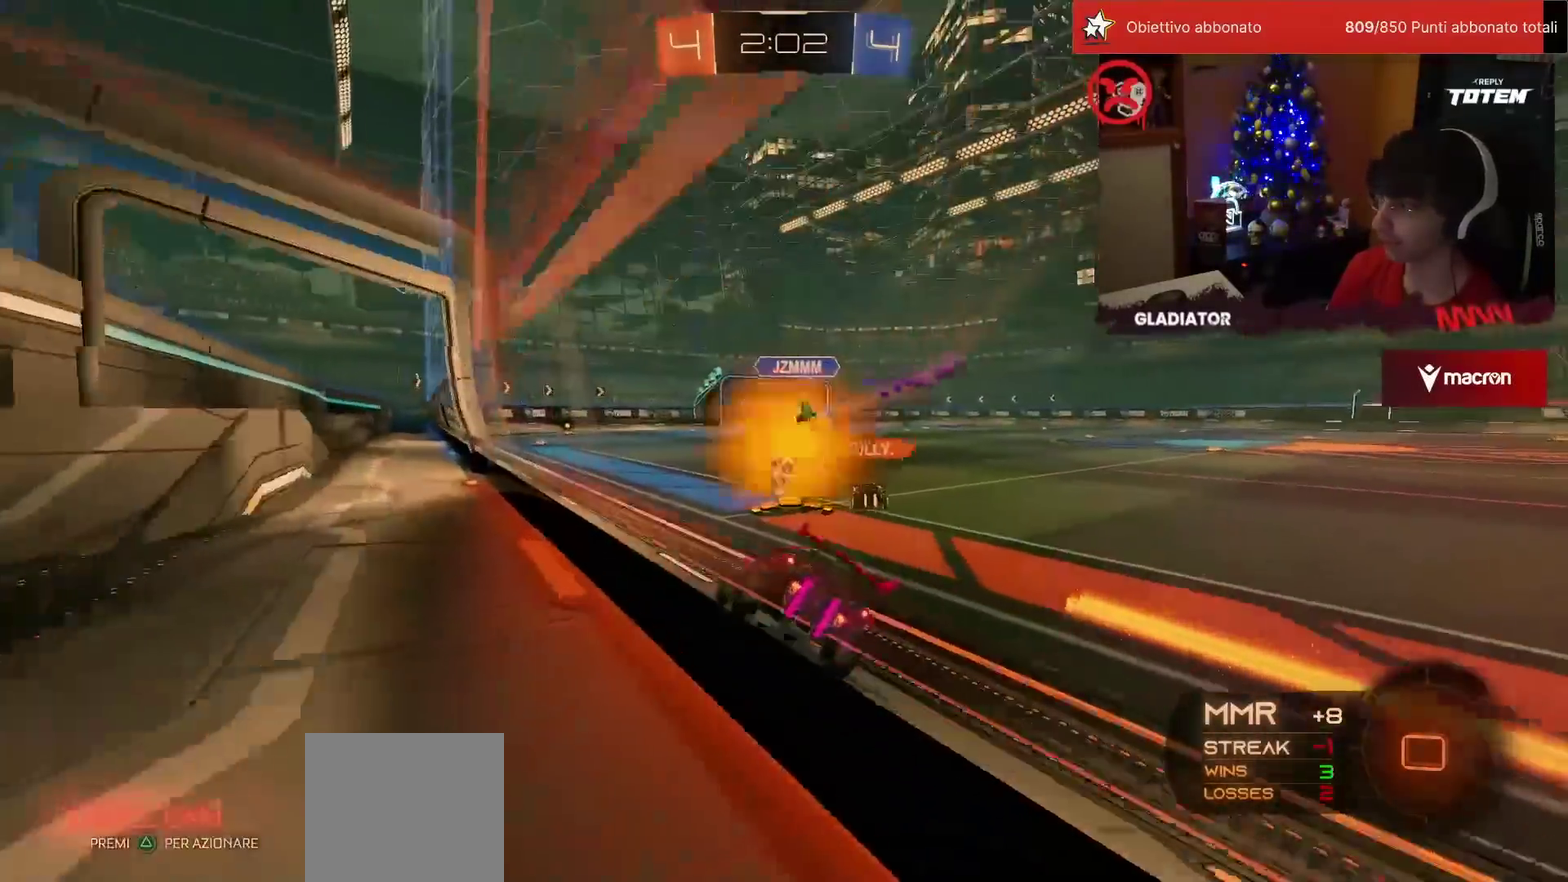
{"buttons": ["R2"], "left_stick": "right", "events": [[50, "left_stick", "right"], [150, "SQUARE", "down"], [233, "SQUARE", "up"]]}
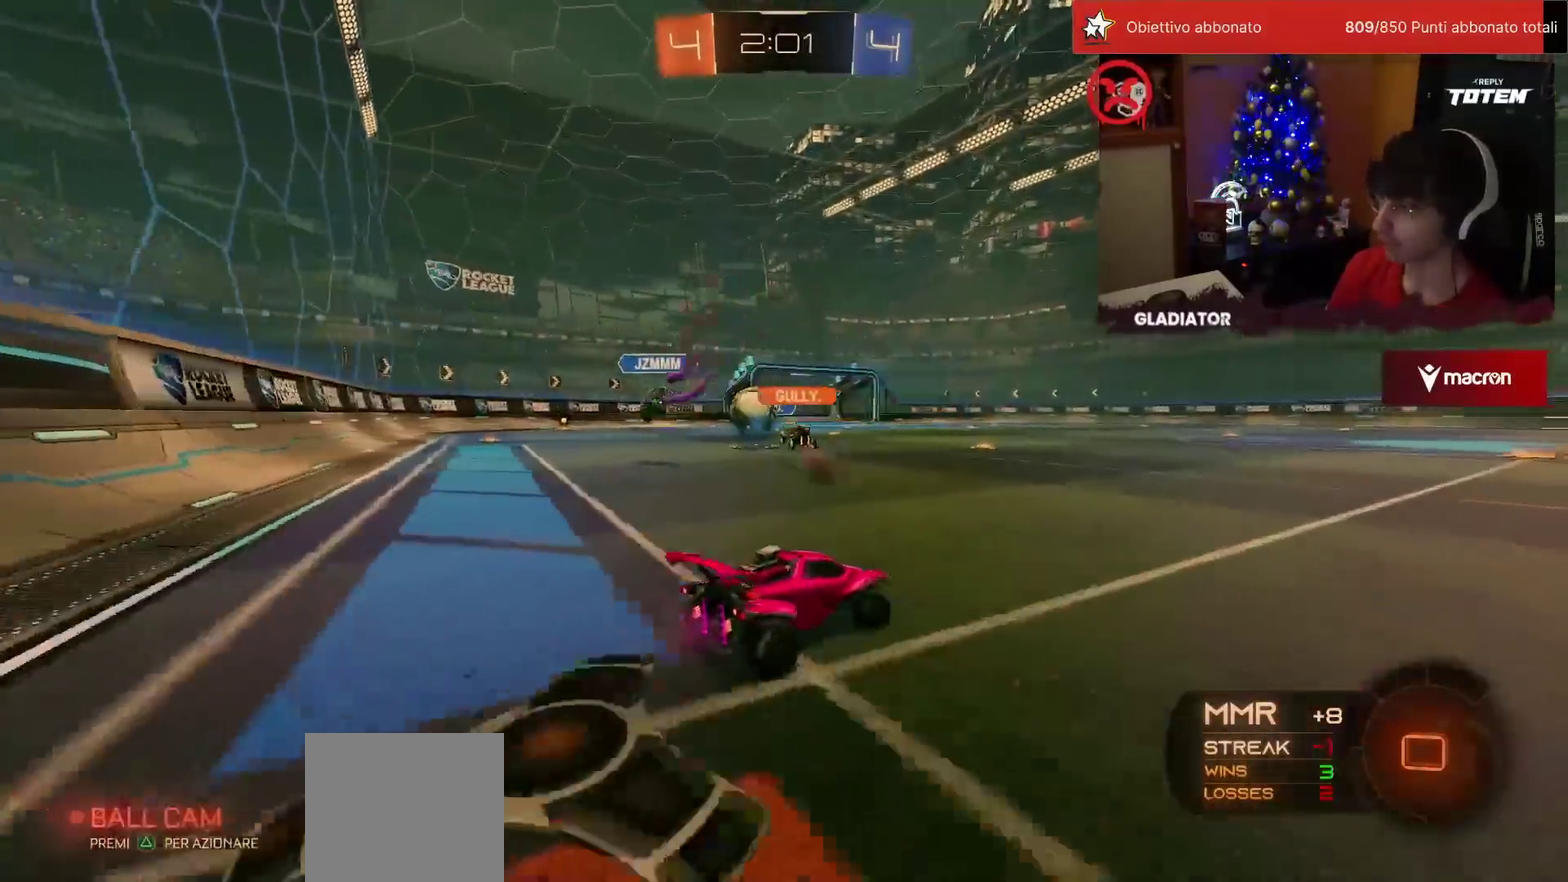
{"buttons": ["R2"], "left_stick": "center", "events": [[250, "left_stick", "center"]]}
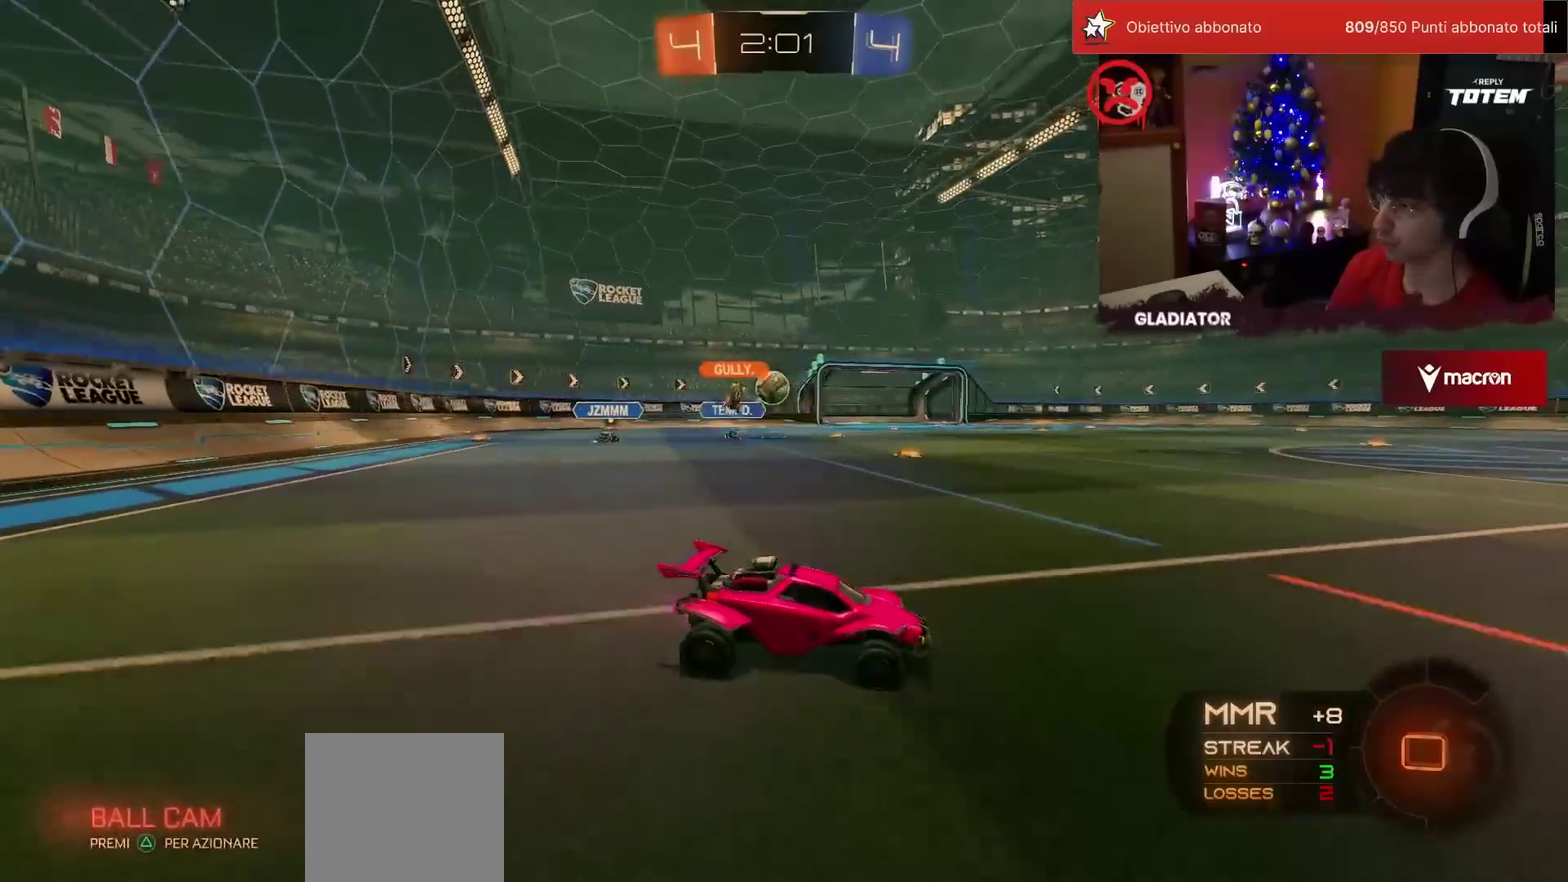
{"buttons": ["TRIANGLE", "R2"], "left_stick": "left", "events": [[433, "TRIANGLE", "down"], [467, "left_stick", "left"]]}
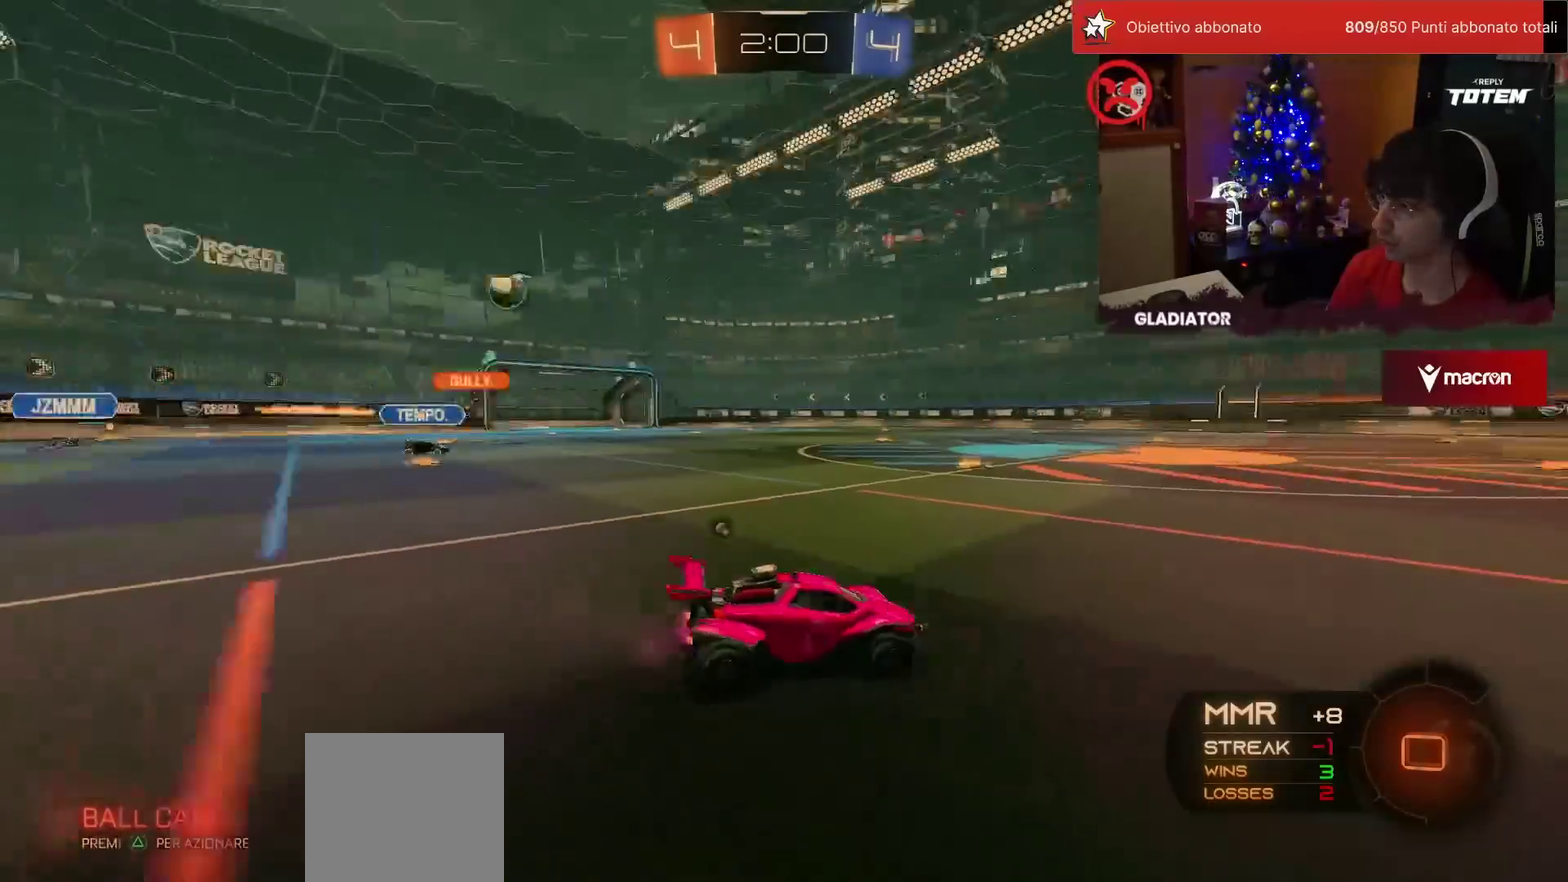
{"buttons": ["R2"], "left_stick": "left", "events": [[17, "TRIANGLE", "up"], [233, "left_stick", "center"], [317, "left_stick", "left"]]}
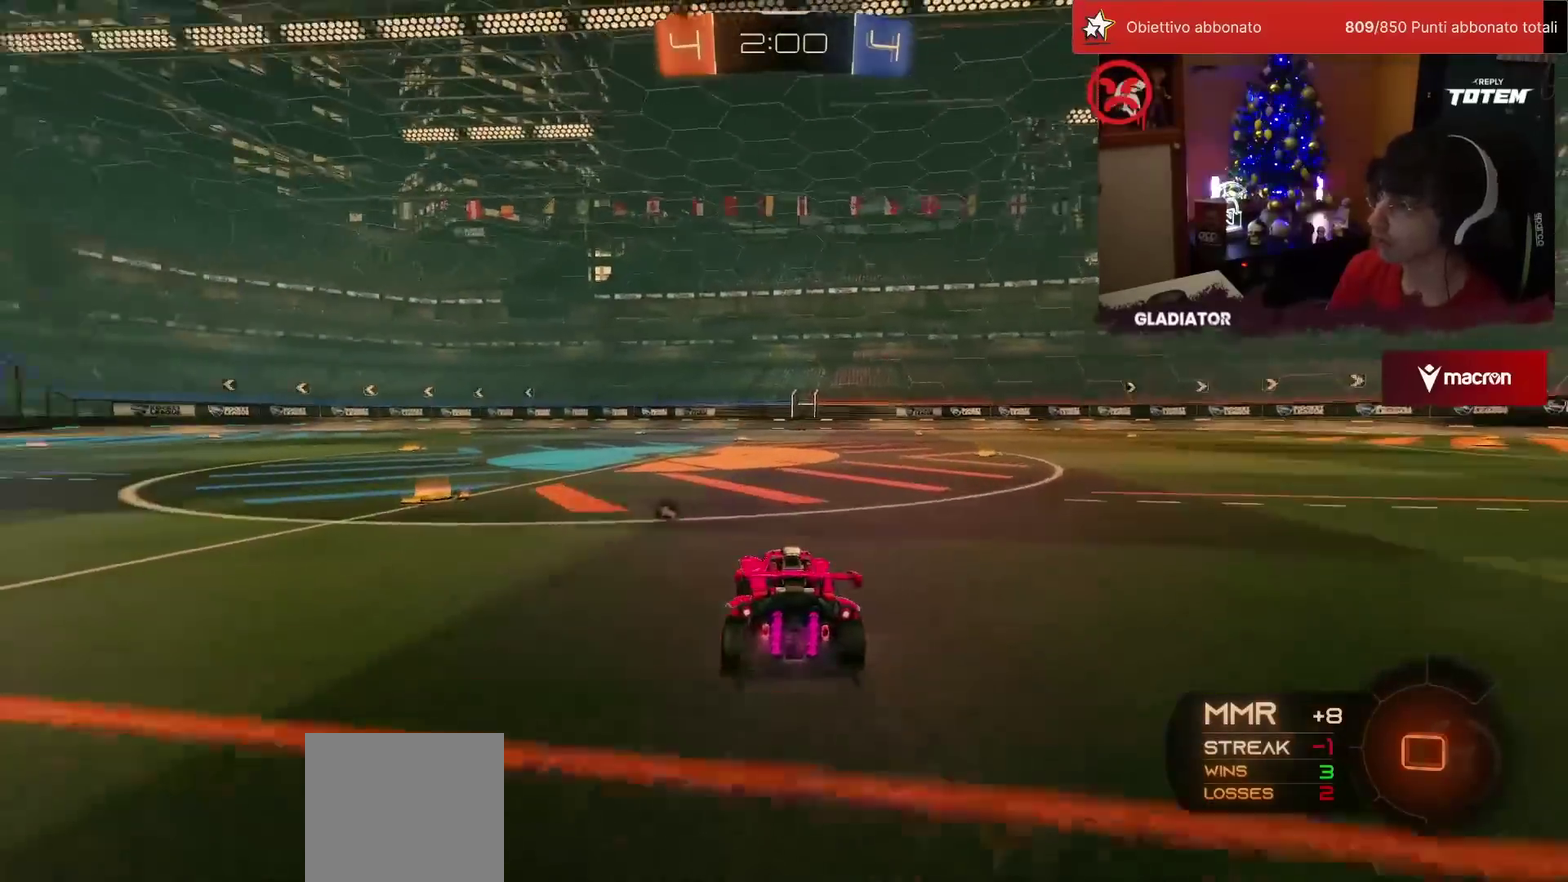
{"buttons": ["R2"], "left_stick": "down", "events": [[33, "CROSS", "down"], [33, "left_stick", "up"], [83, "CROSS", "up"], [183, "TRIANGLE", "down"], [200, "left_stick", "center"], [233, "TRIANGLE", "up"], [467, "left_stick", "down"]]}
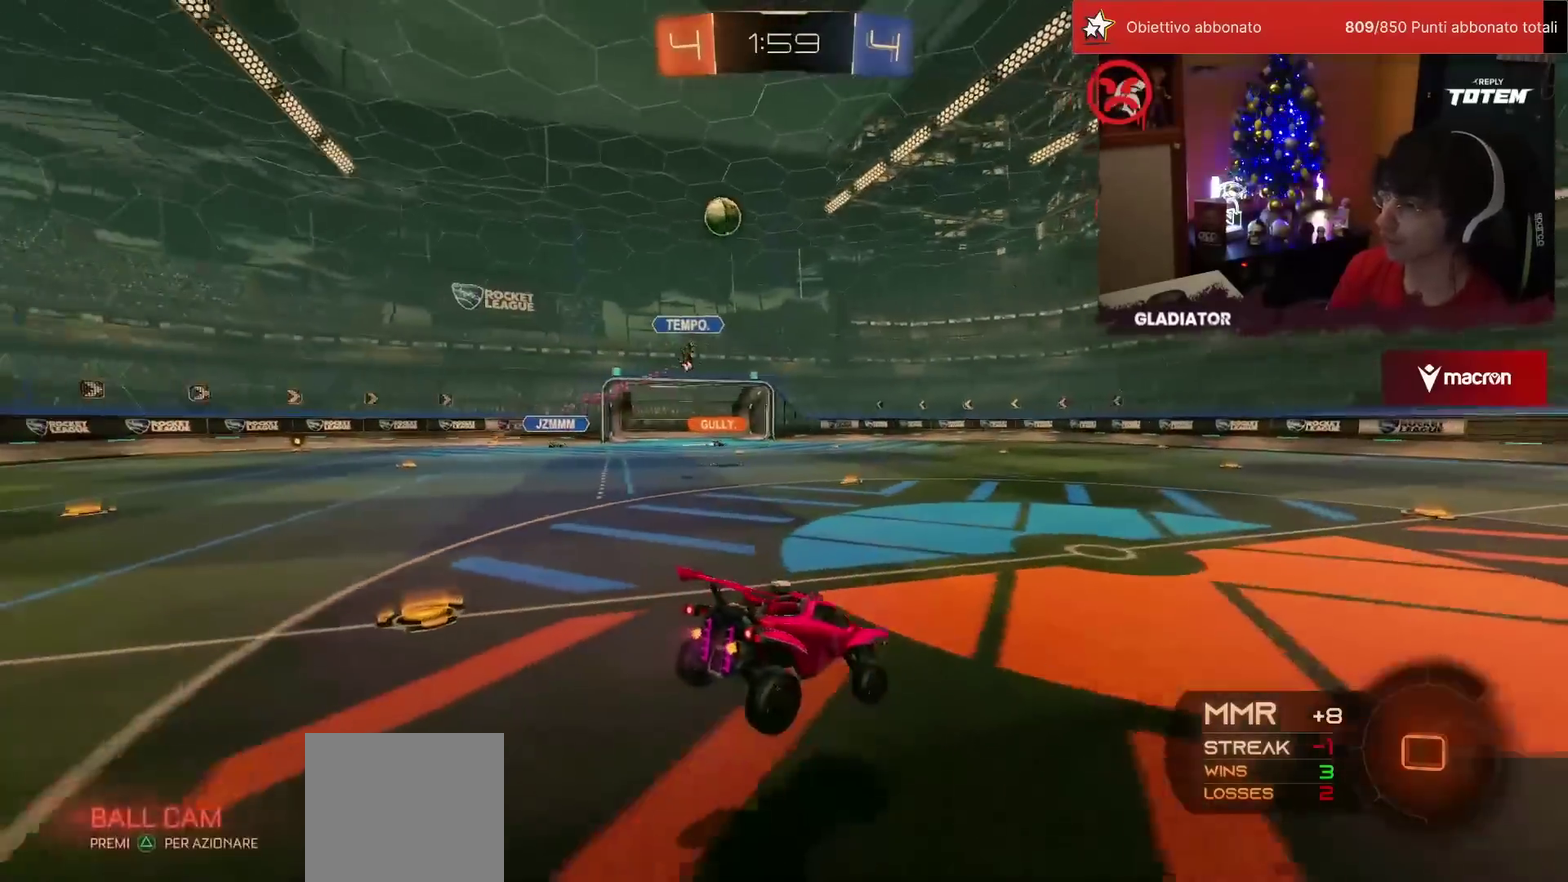
{"buttons": ["R2"], "left_stick": "up", "events": [[200, "left_stick", "center"], [467, "left_stick", "up"]]}
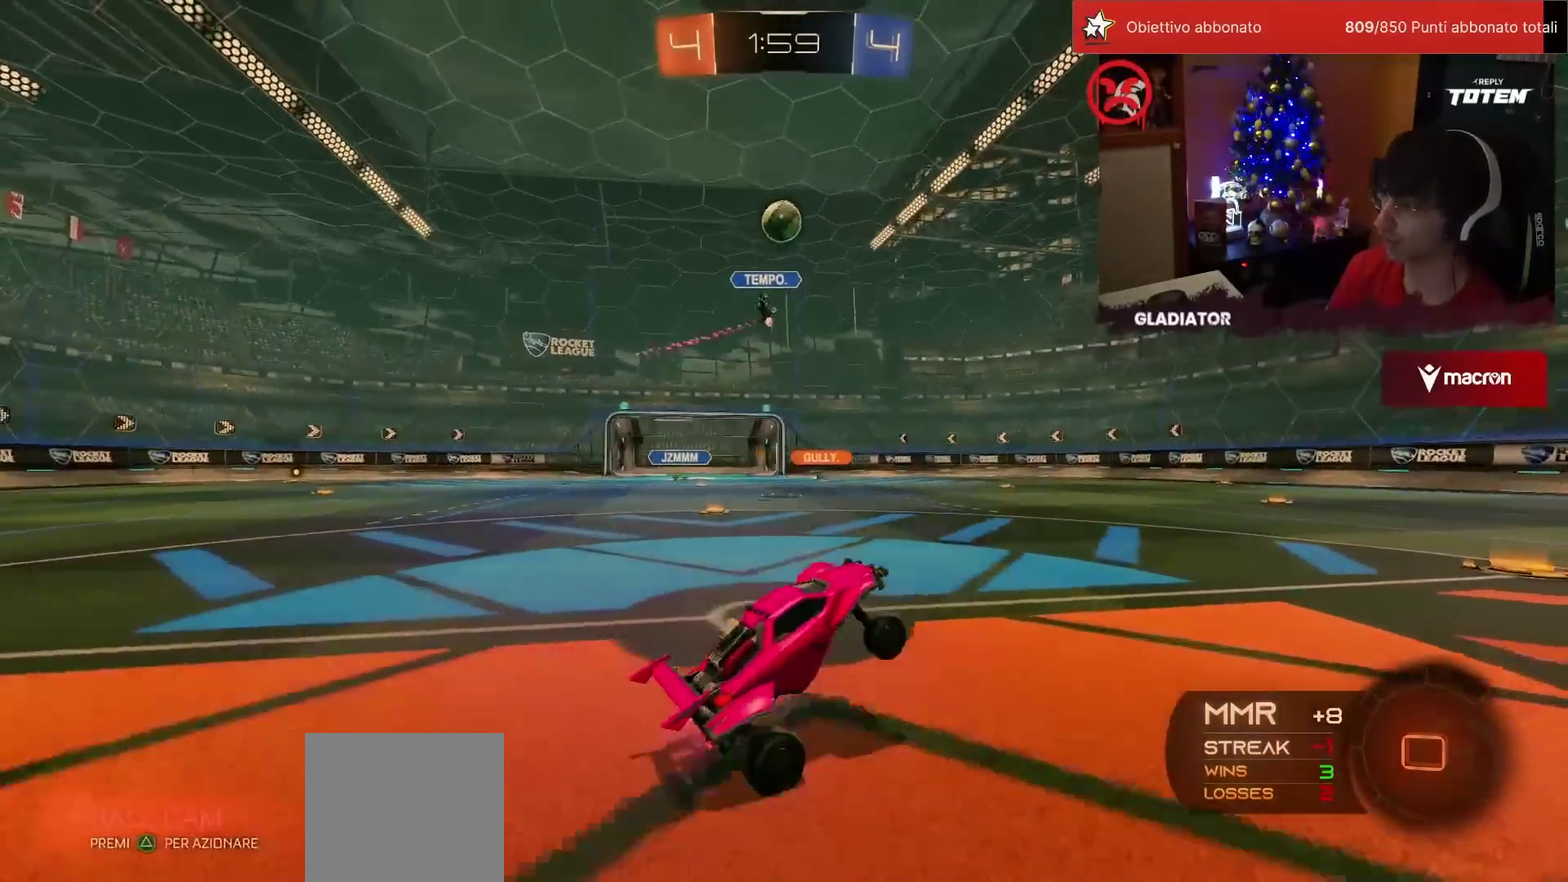
{"buttons": ["R2"], "left_stick": "right", "events": [[83, "CROSS", "down"], [183, "CROSS", "up"], [300, "left_stick", "up-right"], [367, "left_stick", "right"]]}
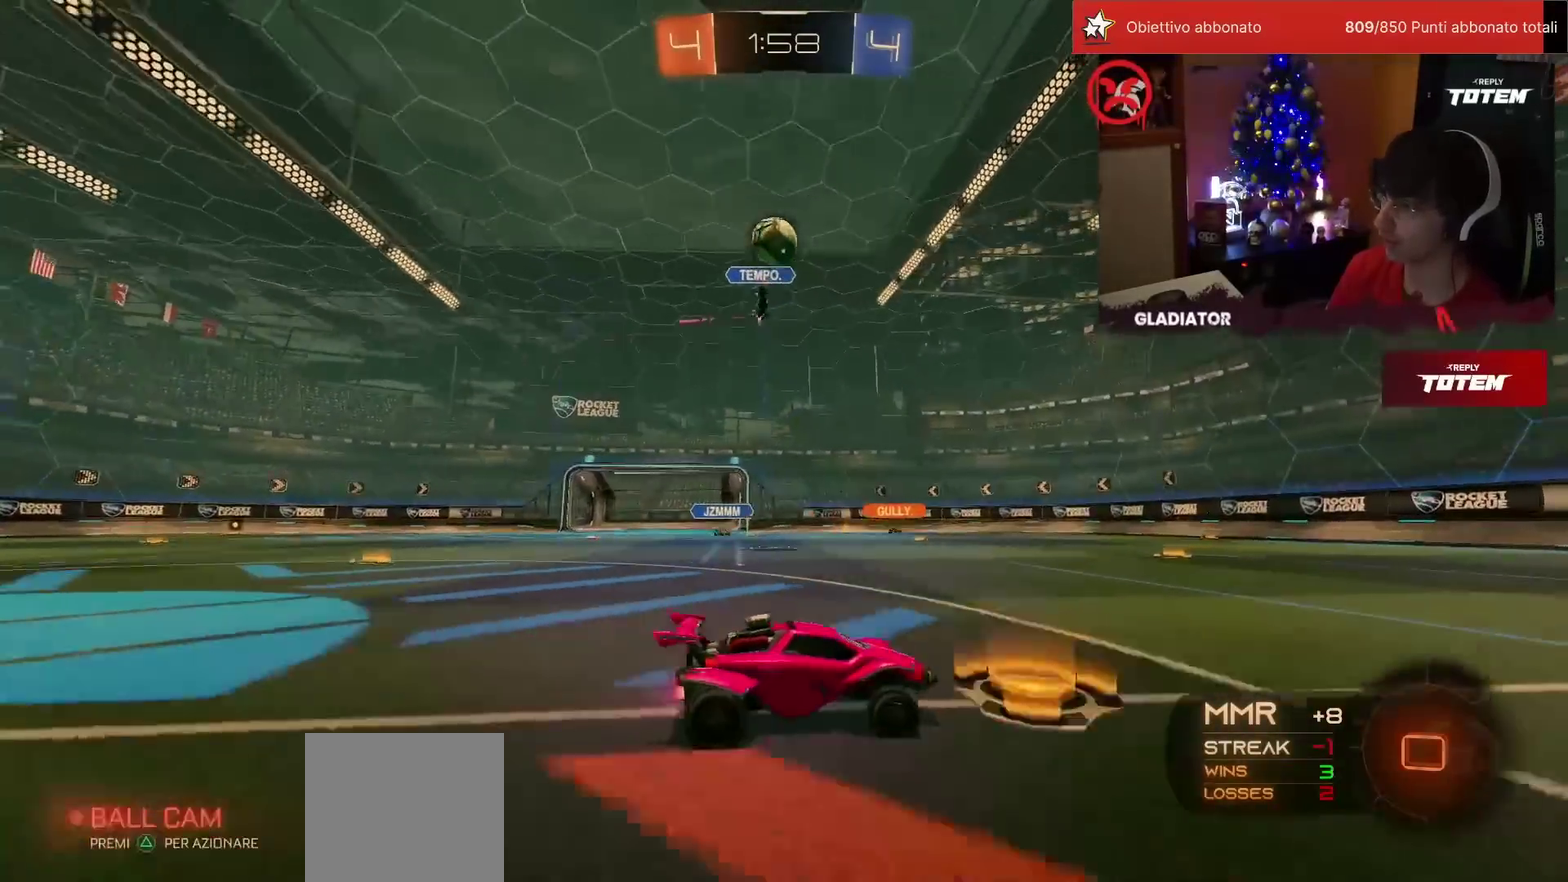
{"buttons": ["CROSS", "R1", "R2"], "left_stick": "up-left", "events": [[117, "TRIANGLE", "down"], [167, "TRIANGLE", "up"], [383, "left_stick", "up-right"], [450, "left_stick", "up-left"], [483, "CROSS", "down"], [500, "R1", "down"]]}
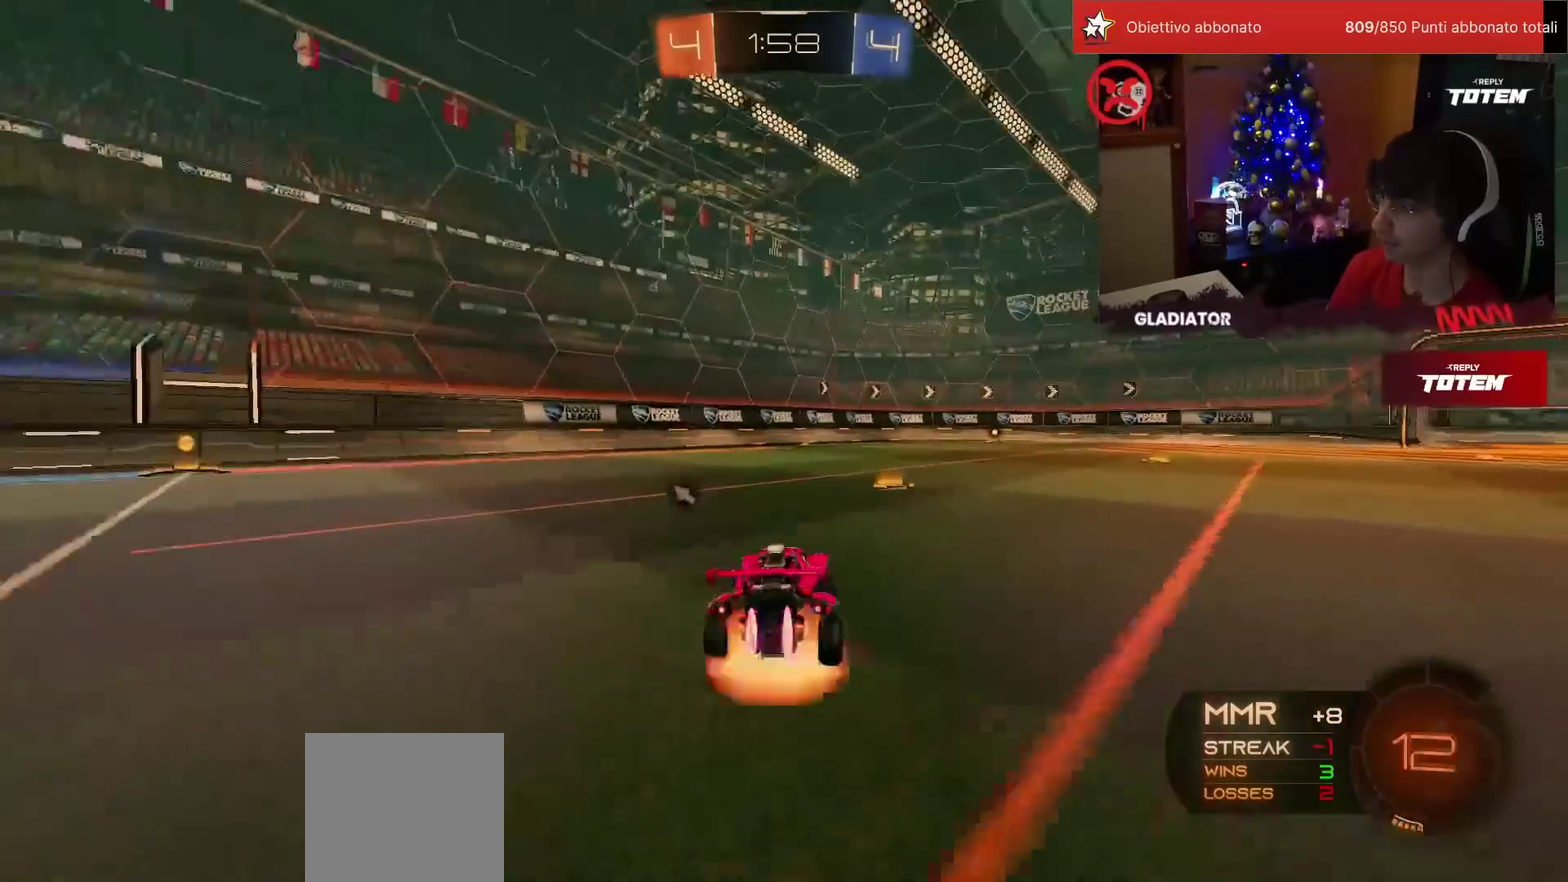
{"buttons": ["R2"], "left_stick": "down-right"}
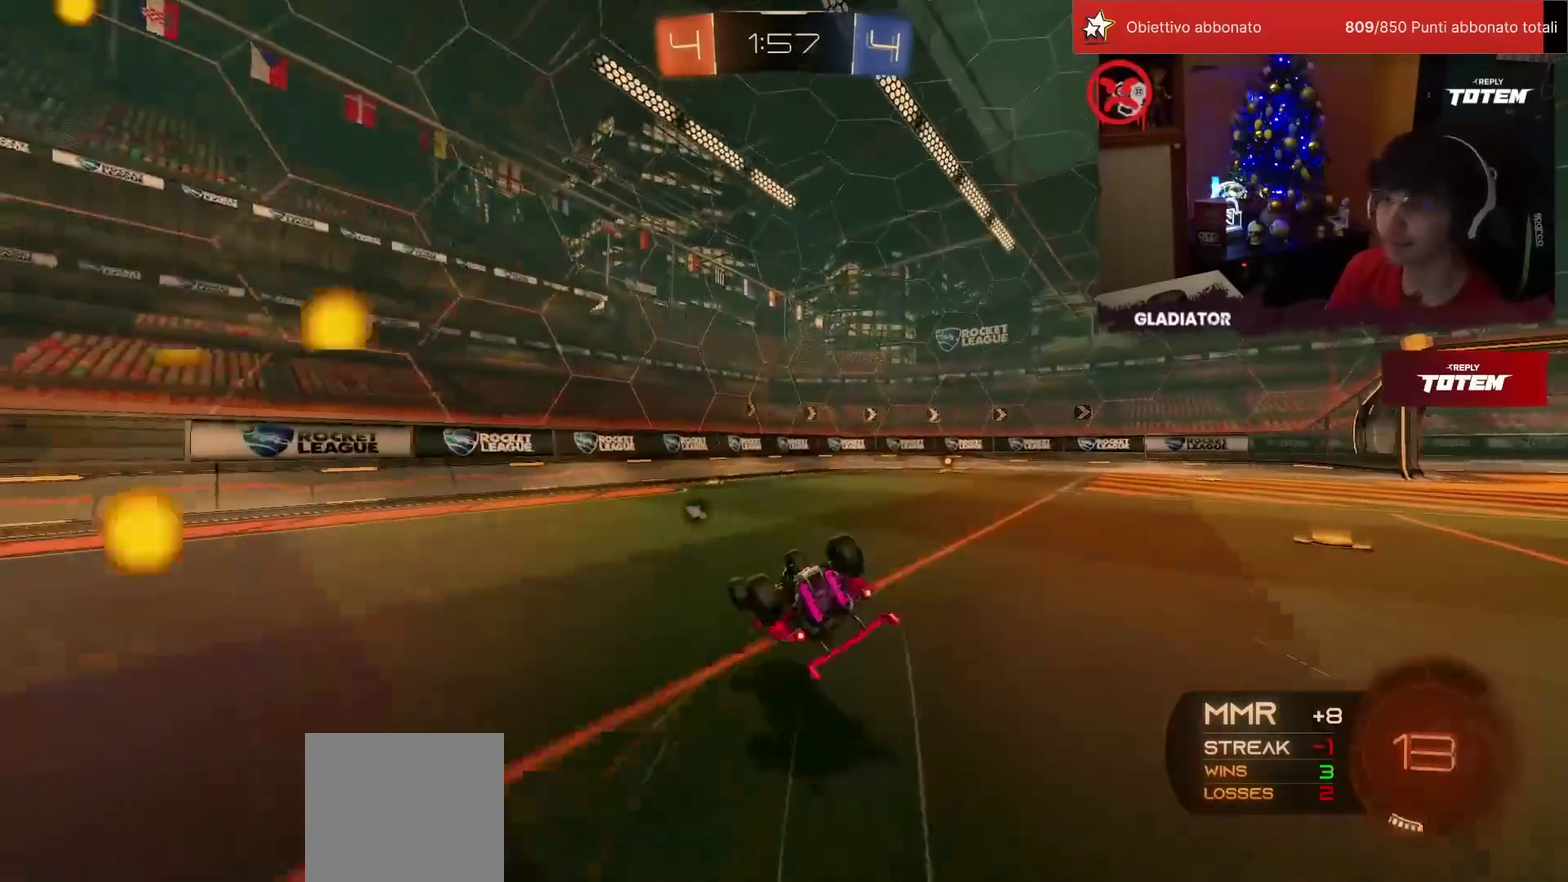
{"buttons": ["R2"], "left_stick": "down-right", "events": [[67, "L1", "down"], [433, "L1", "up"]]}
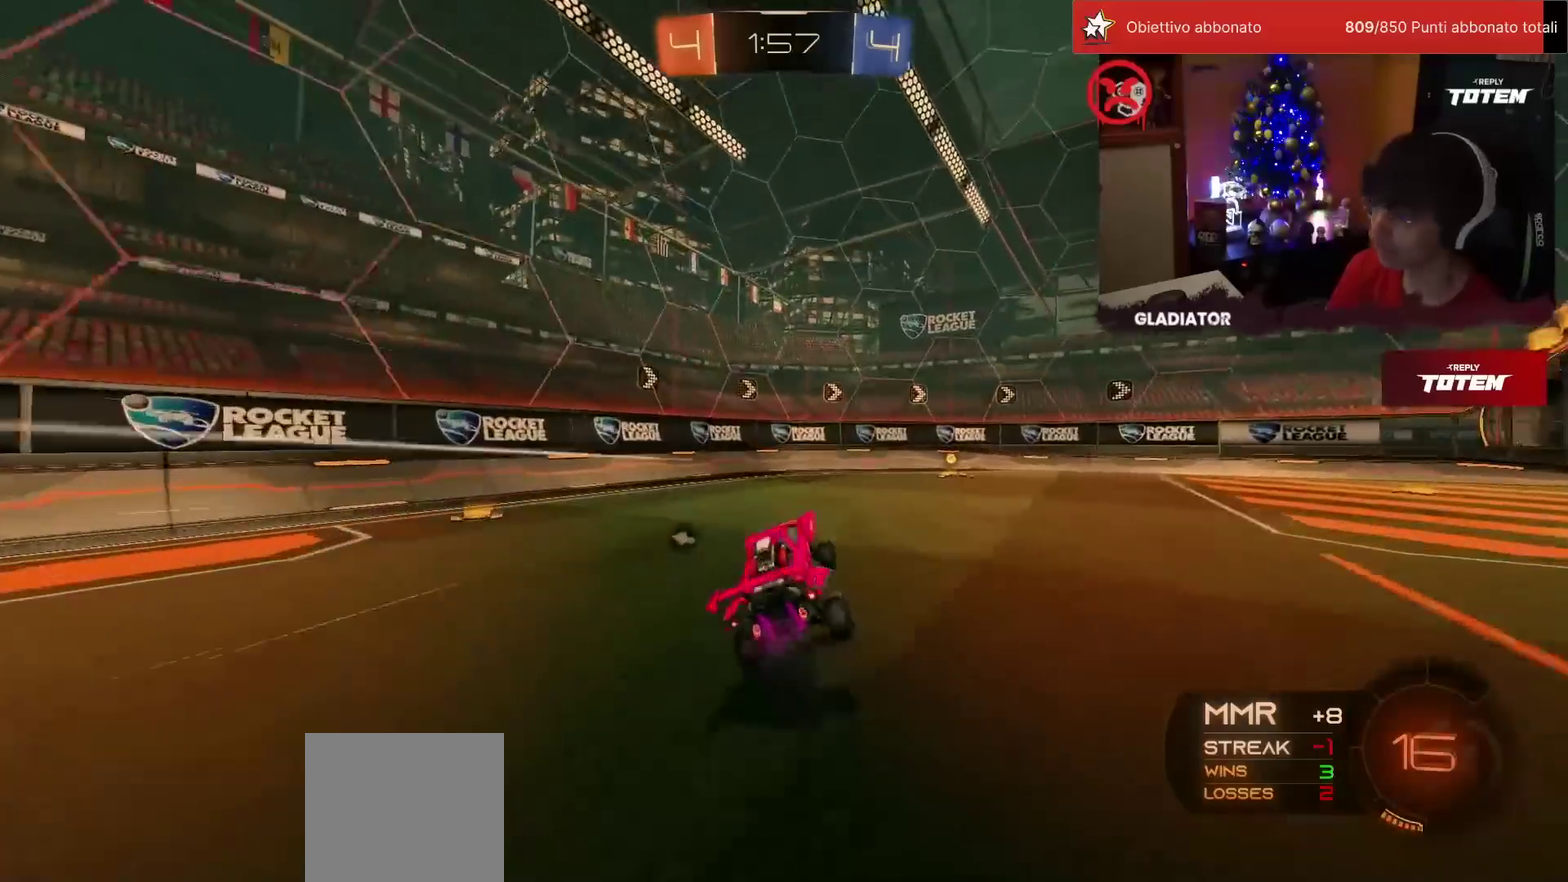
{"buttons": ["SQUARE", "R2"], "left_stick": "right"}
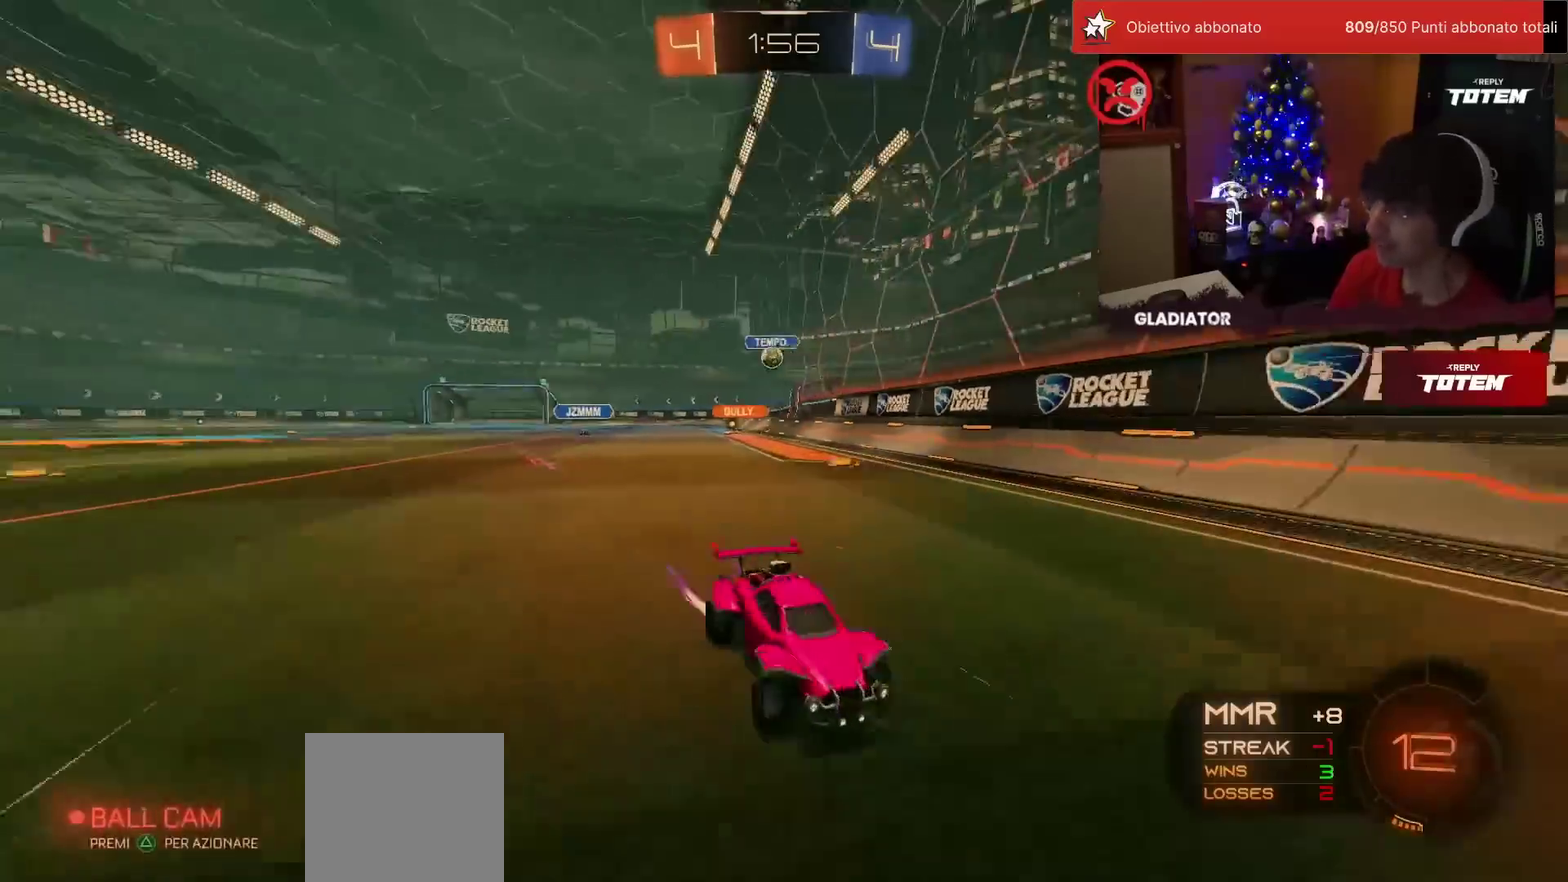
{"buttons": ["R2"], "left_stick": "right", "events": [[83, "SQUARE", "up"], [83, "left_stick", "center"], [200, "left_stick", "right"]]}
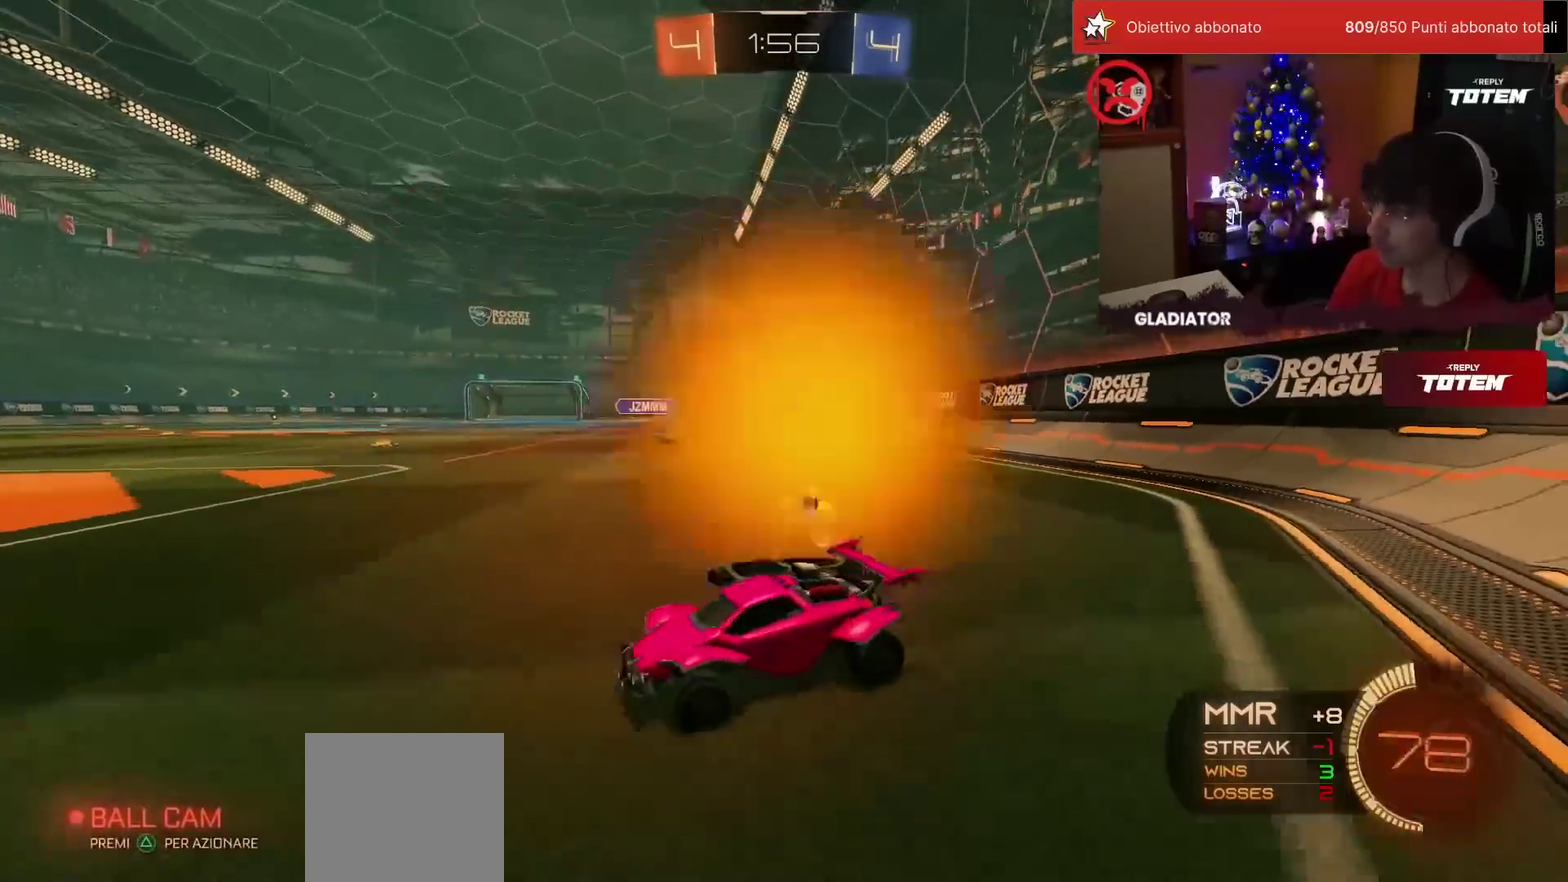
{"buttons": ["R2"], "left_stick": "left", "events": [[83, "left_stick", "center"], [150, "left_stick", "left"], [250, "L2", "down"], [283, "R2", "up"], [317, "left_stick", "up-left"], [417, "L2", "up"], [433, "left_stick", "left"], [467, "R2", "down"]]}
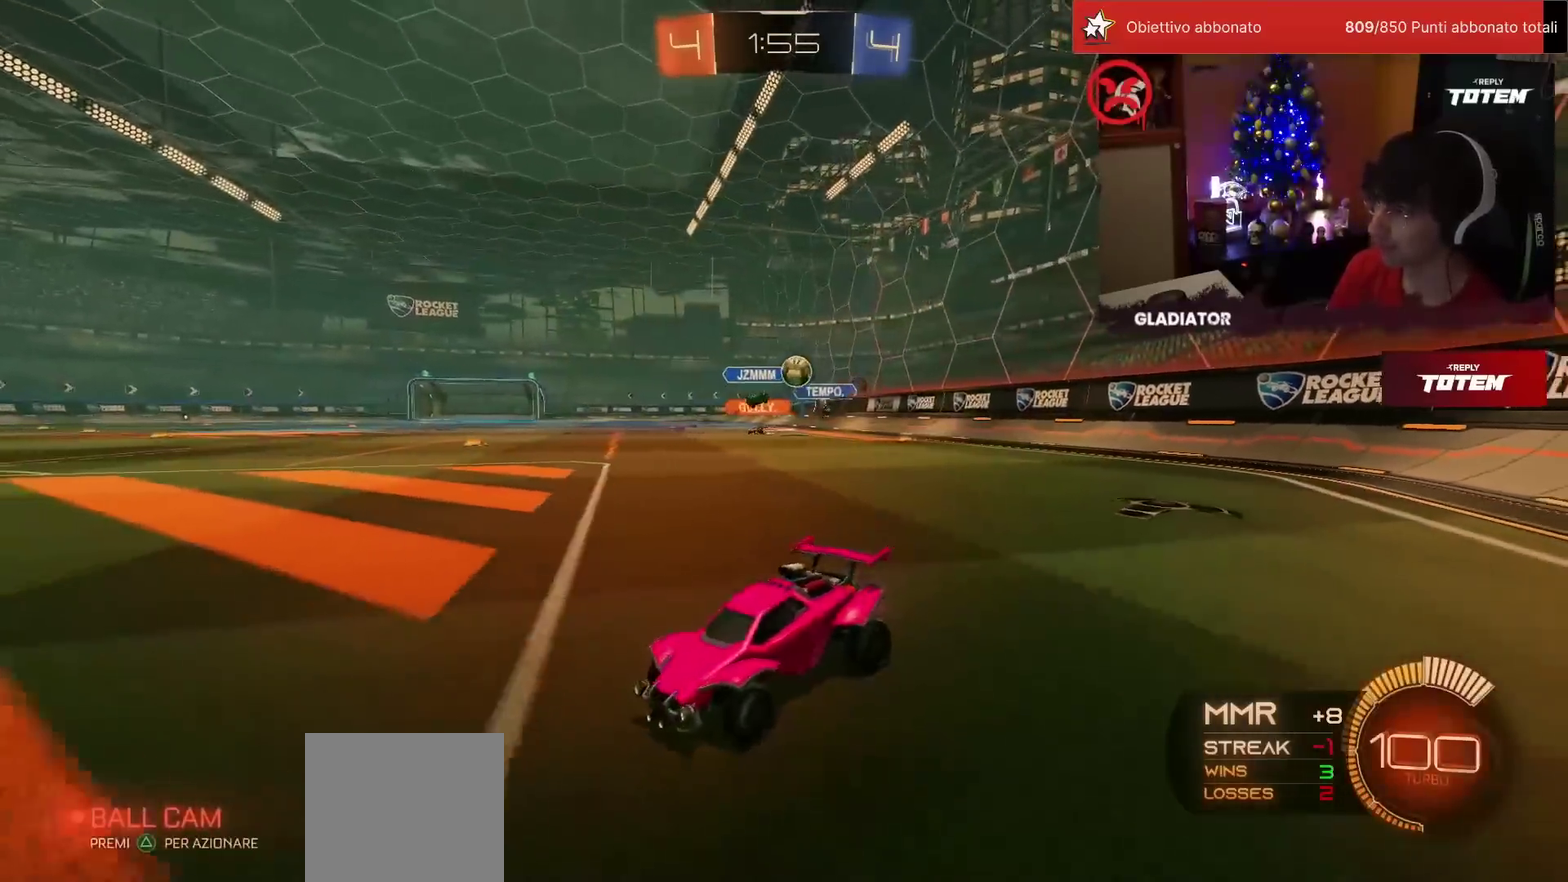
{"buttons": ["R2"], "left_stick": "center", "events": [[133, "left_stick", "up-left"], [350, "left_stick", "center"]]}
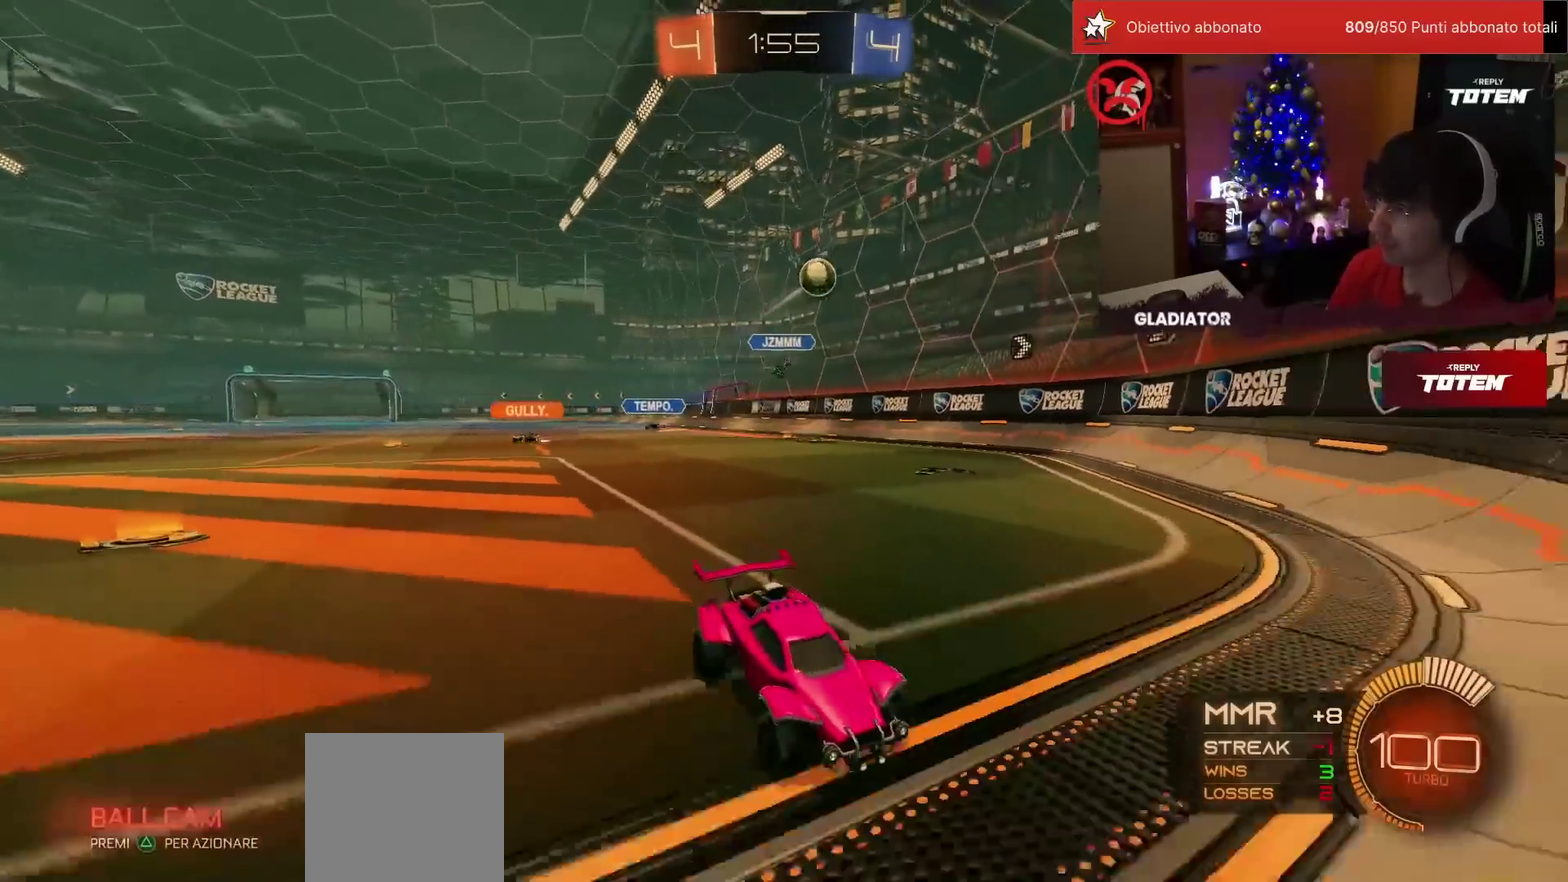
{"buttons": ["R2"], "left_stick": "right", "events": [[267, "left_stick", "right"], [283, "L2", "down"], [283, "R2", "up"], [383, "L2", "up"], [383, "R2", "down"], [417, "left_stick", "center"], [500, "left_stick", "right"]]}
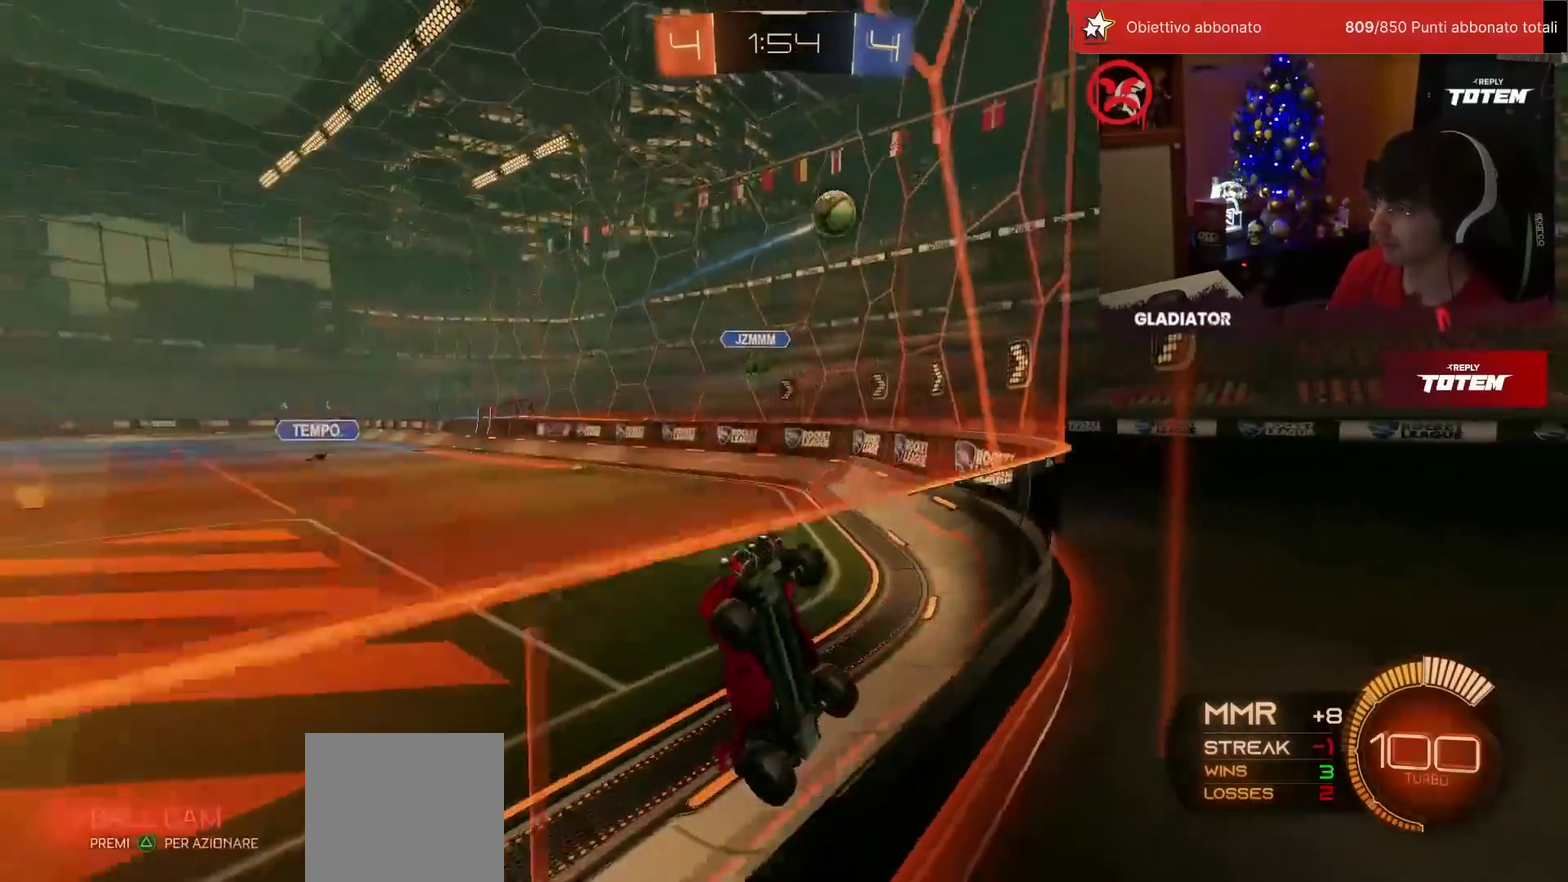
{"buttons": ["L2", "R2"], "left_stick": "down-left", "events": [[150, "left_stick", "center"], [217, "left_stick", "down-right"], [233, "CROSS", "down"], [267, "left_stick", "down"], [333, "left_stick", "down-left"], [383, "L2", "down"], [400, "CROSS", "up"]]}
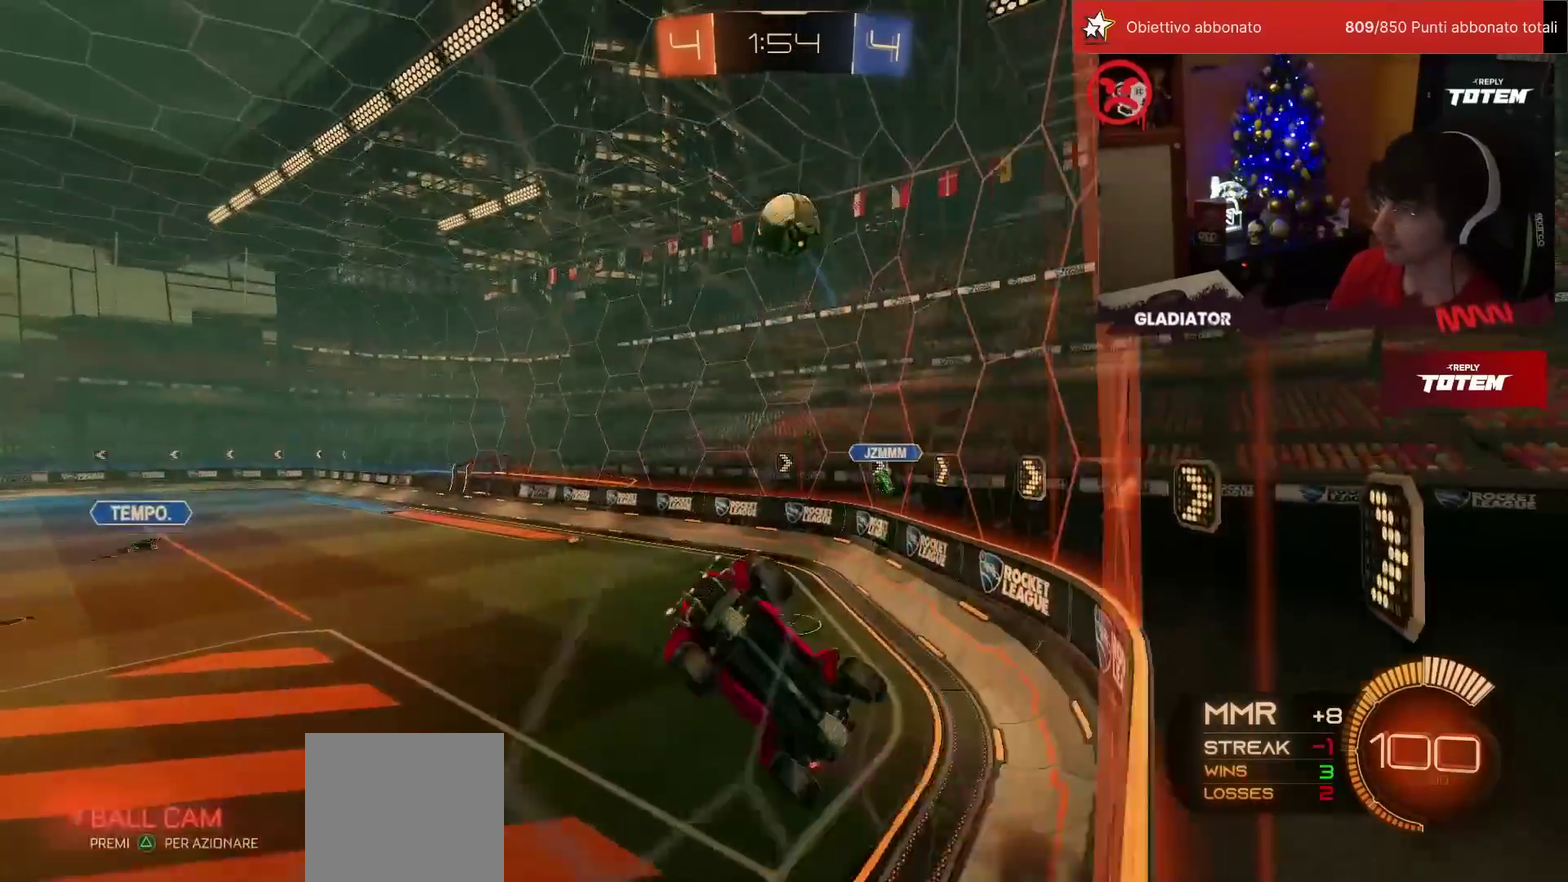
{"buttons": ["L2", "R1", "R2"], "left_stick": "right", "events": [[183, "R1", "down"], [267, "left_stick", "down"], [367, "left_stick", "down-right"], [467, "left_stick", "right"]]}